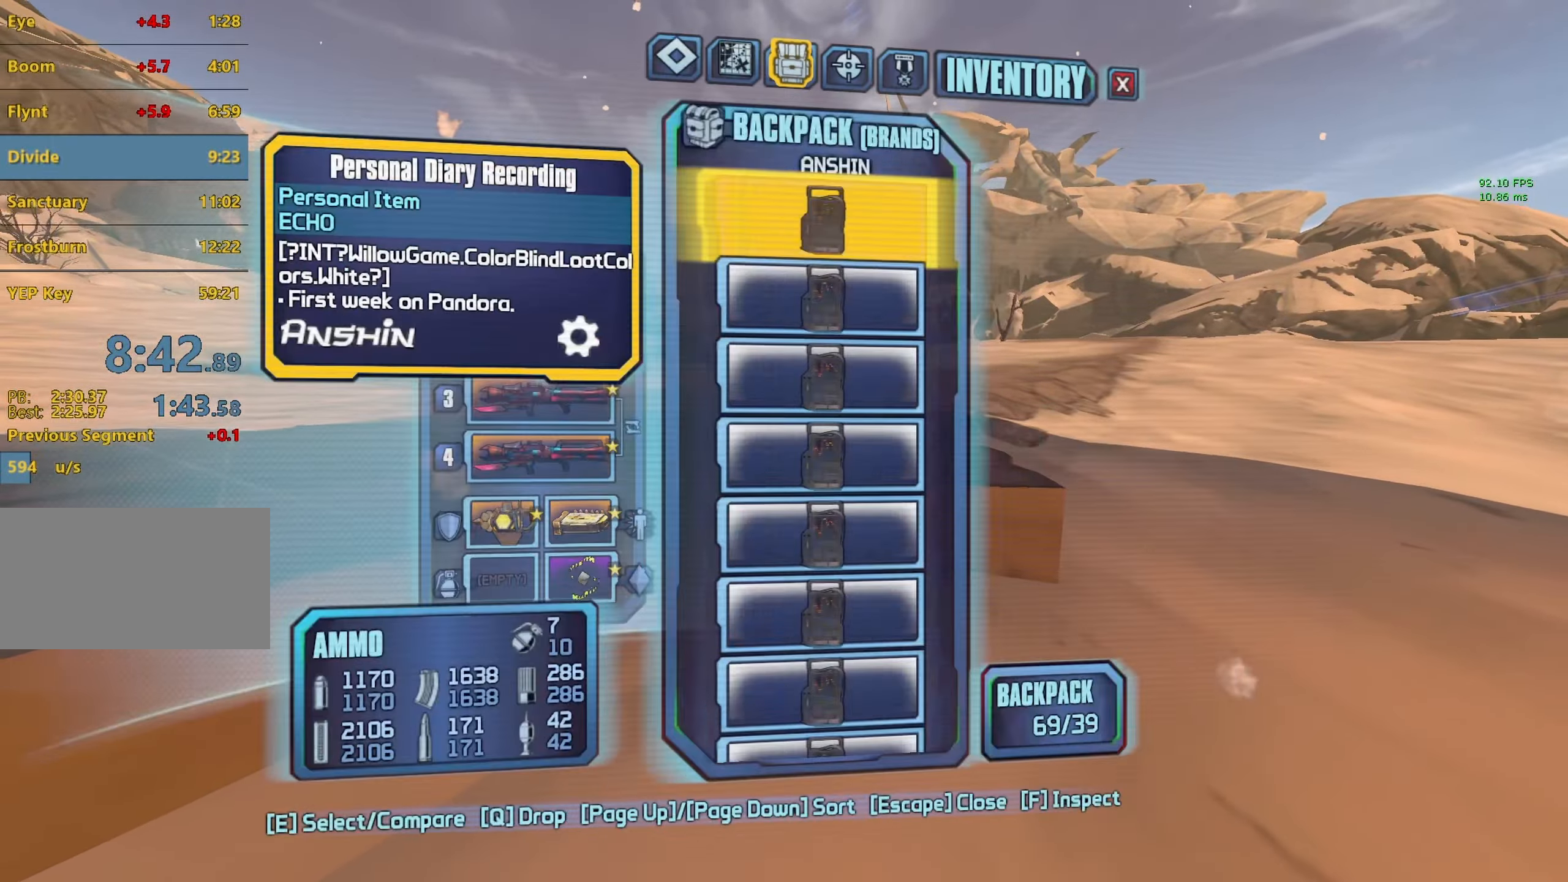
Gameplay with keyboard and mouse; each line is a JSON object with the keys and mouse buttons held at the frame after it. "events" lists presses ("down") and releases ("up") of "1", "2", "3", "4", "5", "a", "alt", "b", "c", "caps_lock", "ctrl", "d", "e", "escape", "f", "g", "q", "r", "s", "shift", "space", "t", "tab", "v", "w", "x", "z", "mouse_left", "mouse_middle", "mouse_right", "mouse_mb4", "mouse_mb5", "mouse_wheel_up" and "mouse_wheel_down" between this image and that frame as [ms after this image, input, new state], when the widget could be followed in between. "mouse_left", "mouse_middle", "mouse_right", "mouse_mb4", "mouse_mb5", "mouse_wheel_up", "mouse_wheel_down" = the "left", "middle", "right", "mb4", "mb5", "wheel_up", "wheel_down" buttons of the "mouse" list. No other keys are recorded. Not read: mouse_move.
{"keys": ["w"], "mouse": [], "events": [[50, "escape", "down"], [83, "escape", "up"], [233, "w", "down"], [317, "shift", "down"], [417, "f", "down"], [417, "shift", "up"], [500, "f", "up"]]}
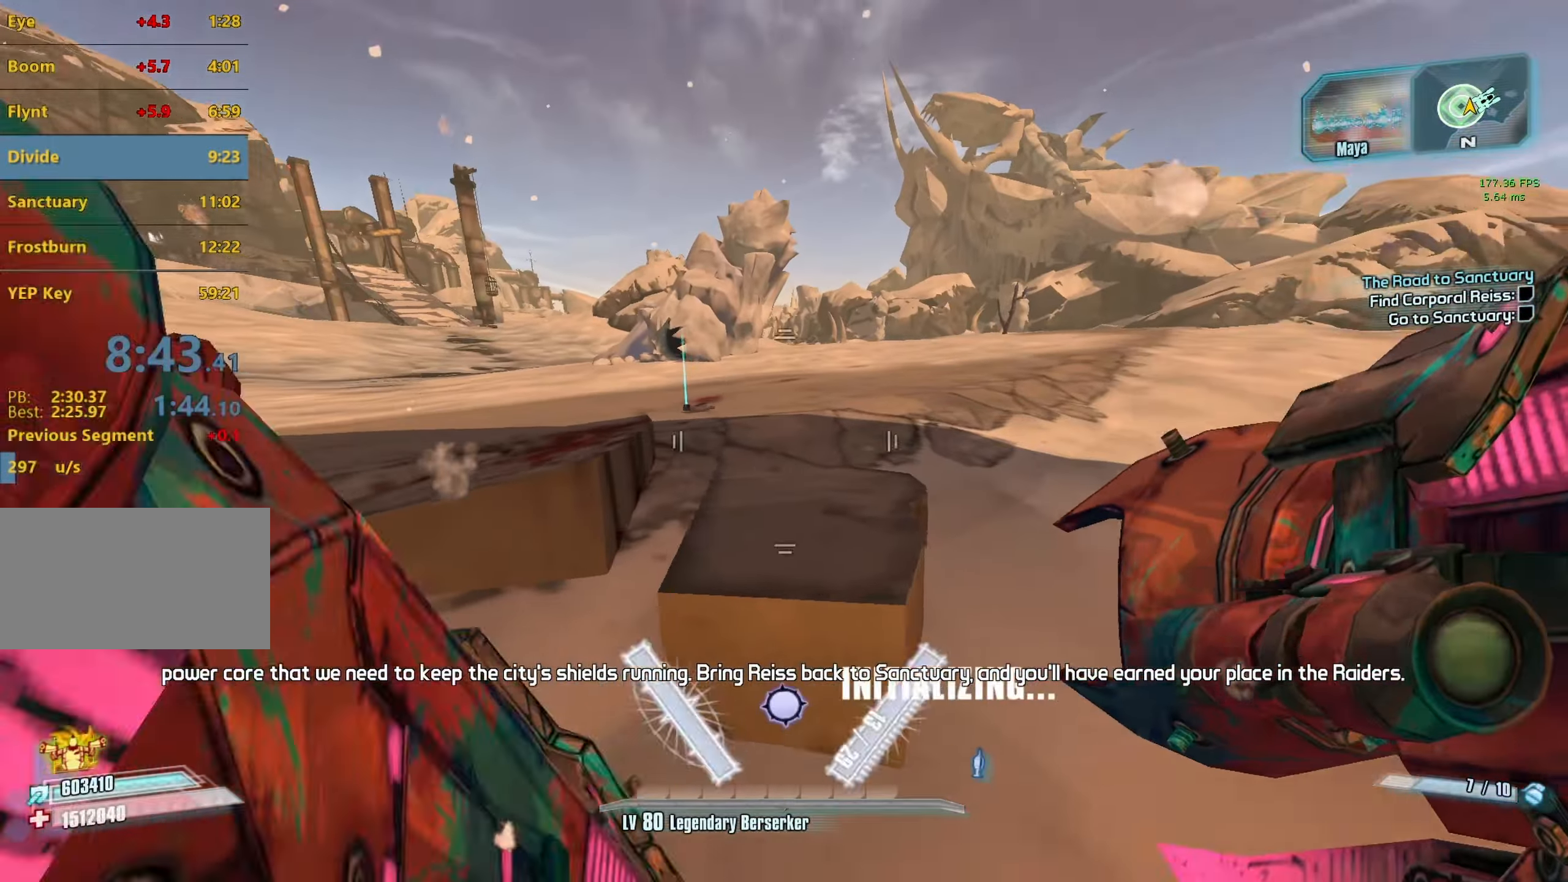
{"keys": ["d", "w"], "mouse": [], "events": [[100, "space", "down"], [200, "space", "up"], [233, "d", "down"], [433, "d", "up"], [483, "d", "down"]]}
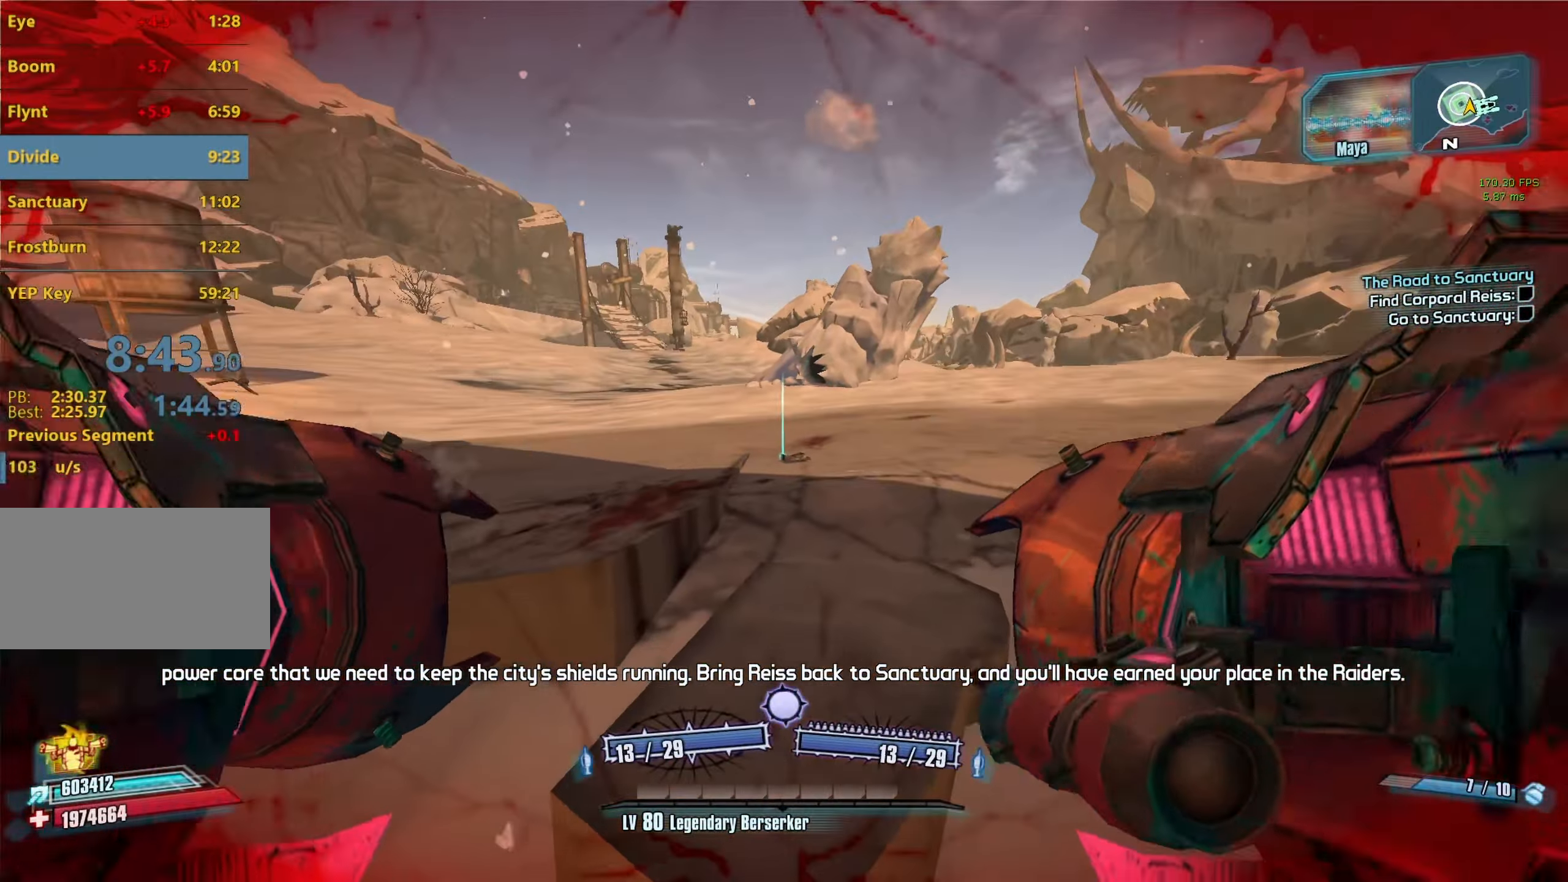
{"keys": ["w"], "mouse": ["wheel_down"], "events": [[300, "d", "up"], [500, "mouse_wheel_down", "down"]]}
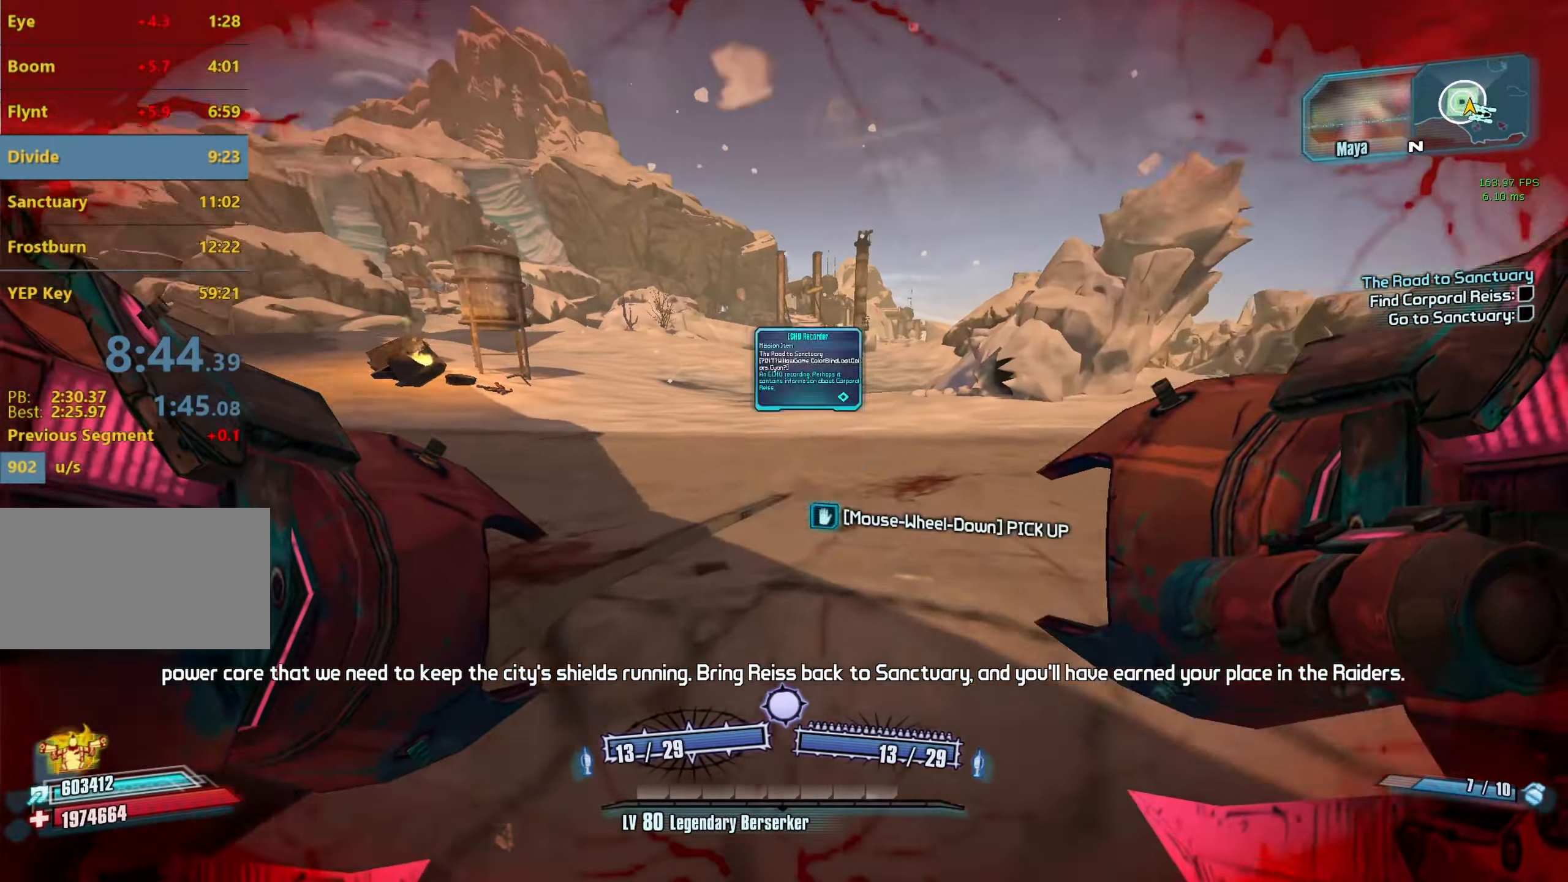
{"keys": ["w"], "mouse": [], "events": [[33, "d", "down"], [233, "mouse_wheel_down", "up"], [267, "shift", "down"], [467, "d", "up"], [467, "shift", "up"]]}
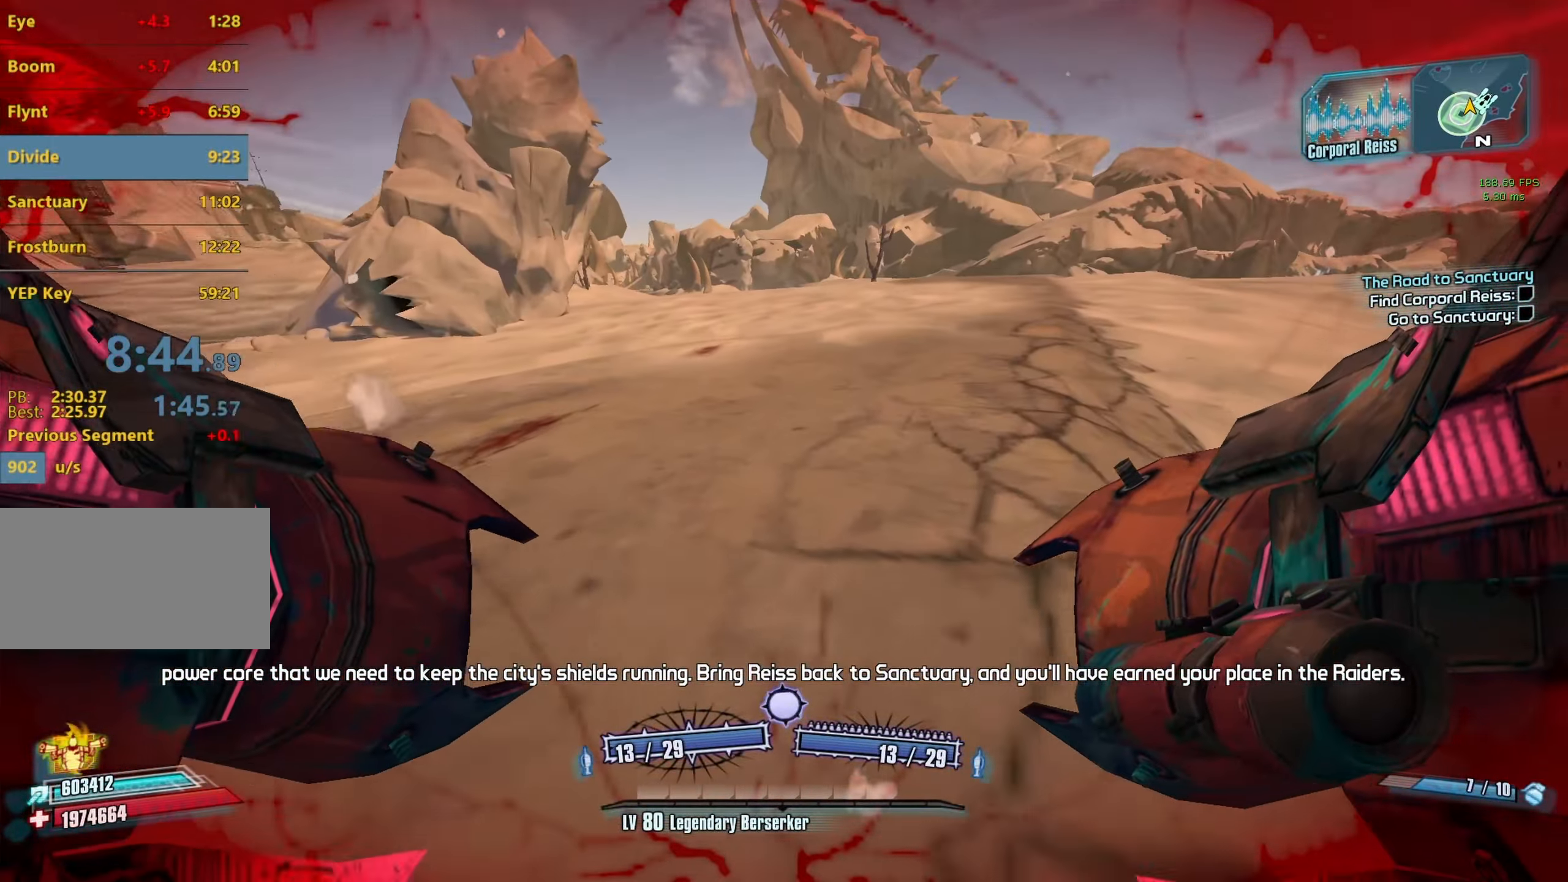
{"keys": ["a"], "mouse": [], "events": [[200, "a", "down"], [233, "space", "down"], [333, "mouse_left", "down"], [333, "mouse_right", "down"], [333, "space", "up"], [333, "w", "up"], [483, "mouse_left", "up"], [483, "mouse_right", "up"]]}
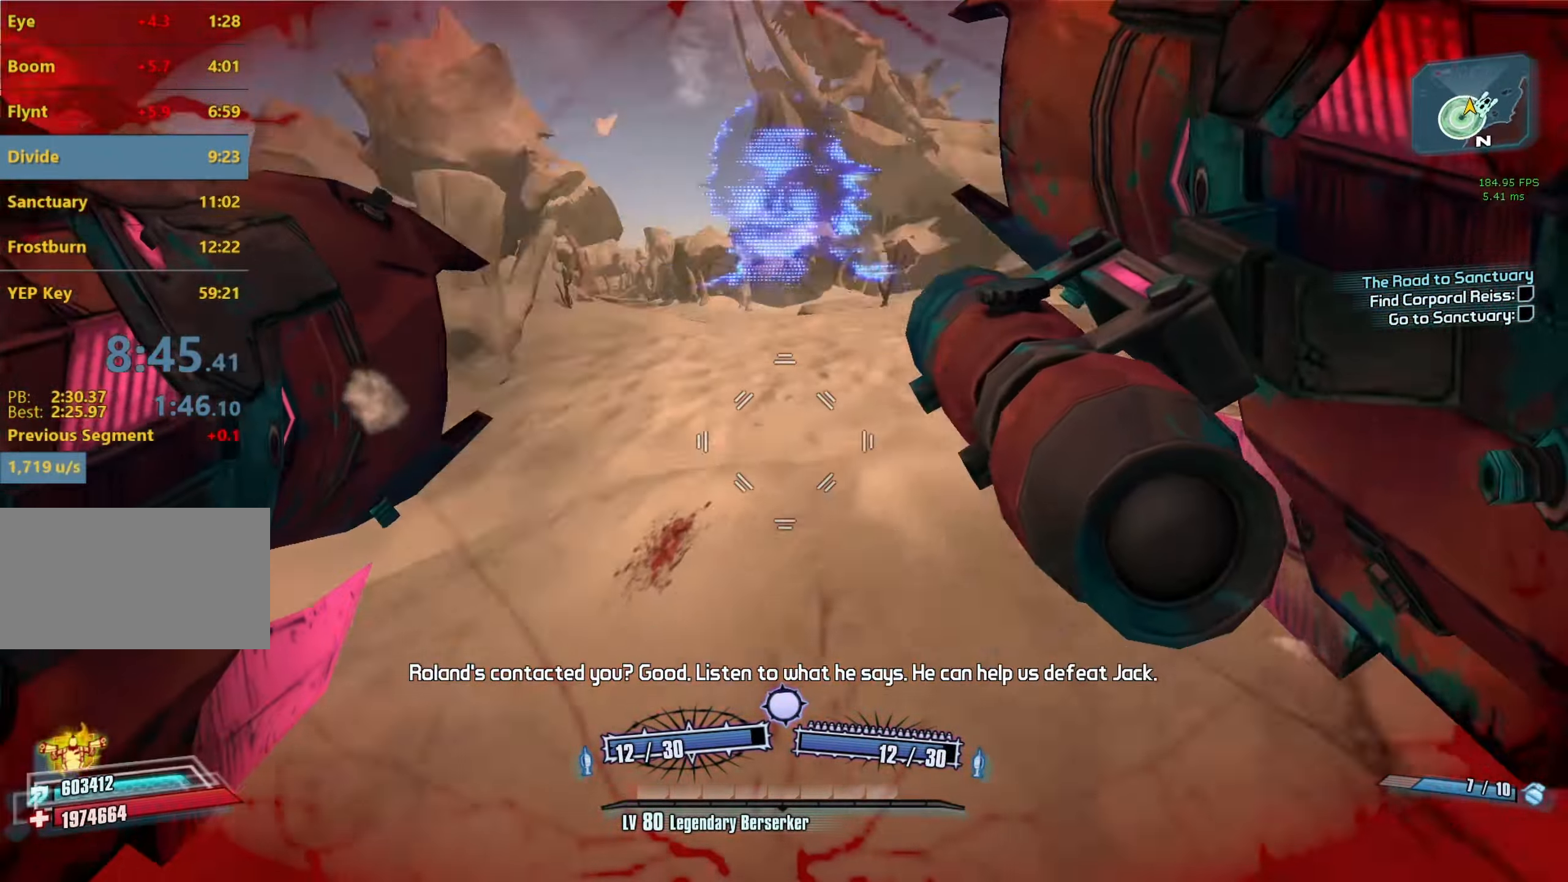
{"keys": ["d", "w"], "mouse": [], "events": [[17, "w", "down"], [67, "a", "up"], [350, "d", "down"]]}
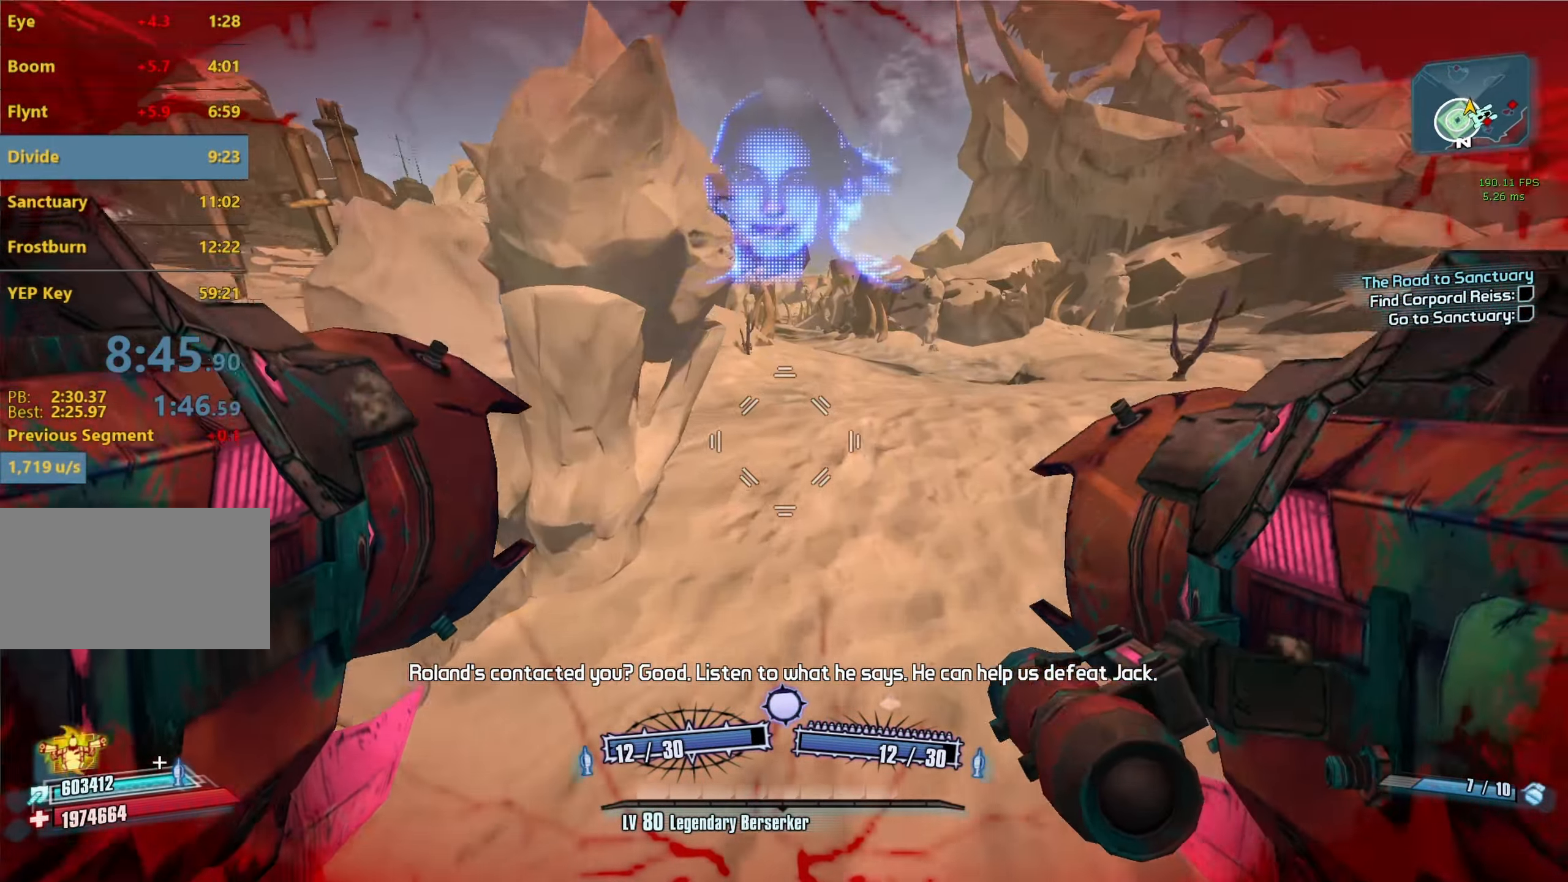
{"keys": ["w"], "mouse": [], "events": [[367, "d", "up"]]}
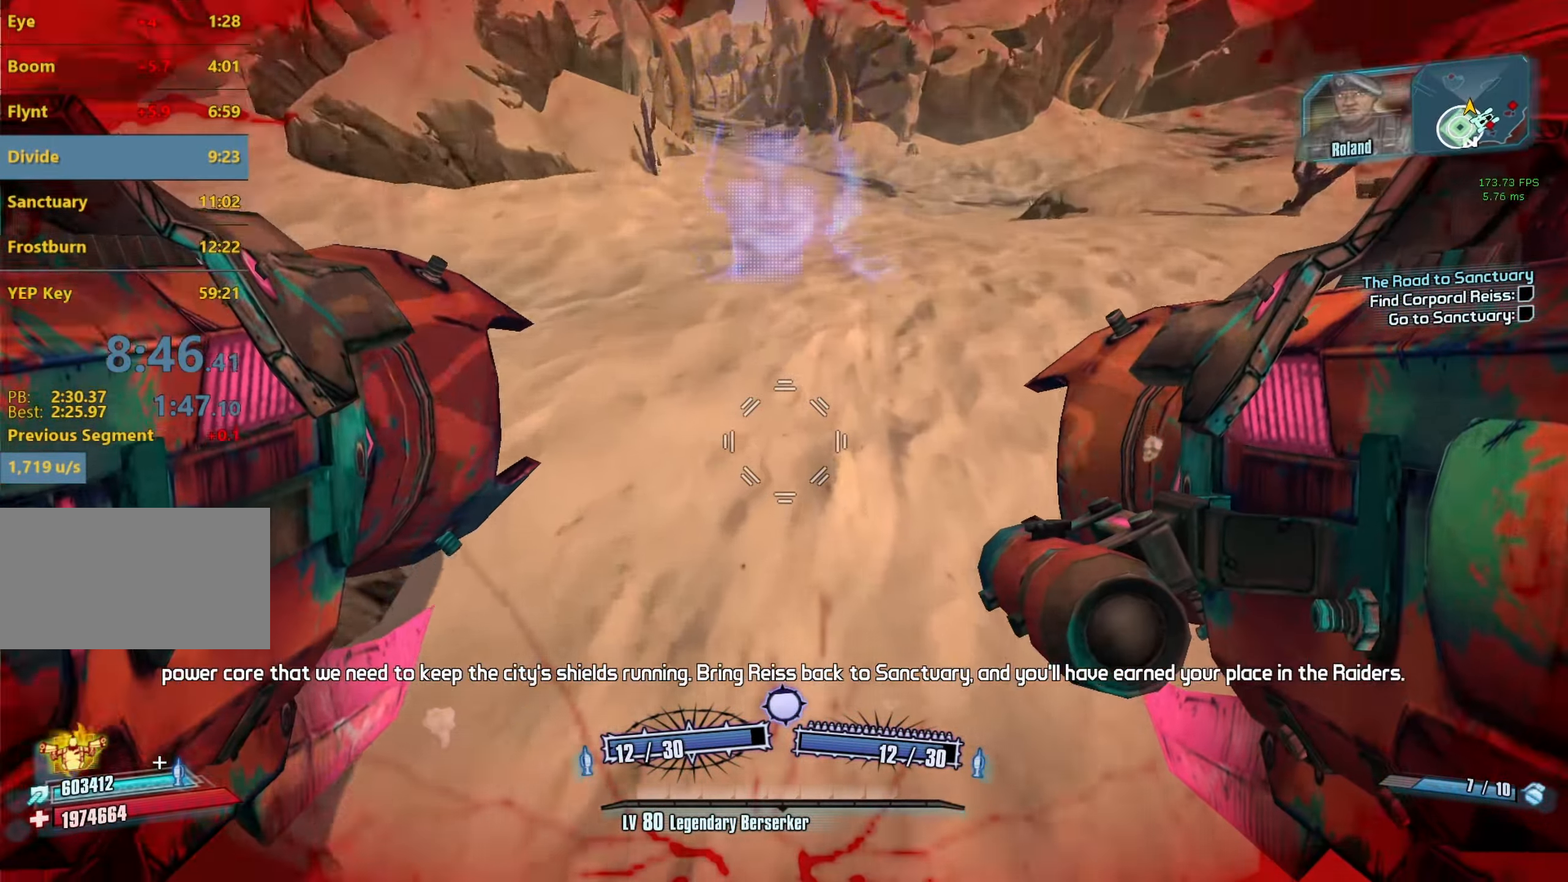
{"keys": [], "mouse": ["left"], "events": [[150, "a", "down"], [200, "mouse_left", "down"], [200, "mouse_right", "down"], [233, "r", "down"], [233, "v", "down"], [284, "a", "up"], [384, "w", "up"], [484, "mouse_right", "up"], [484, "r", "up"], [484, "v", "up"]]}
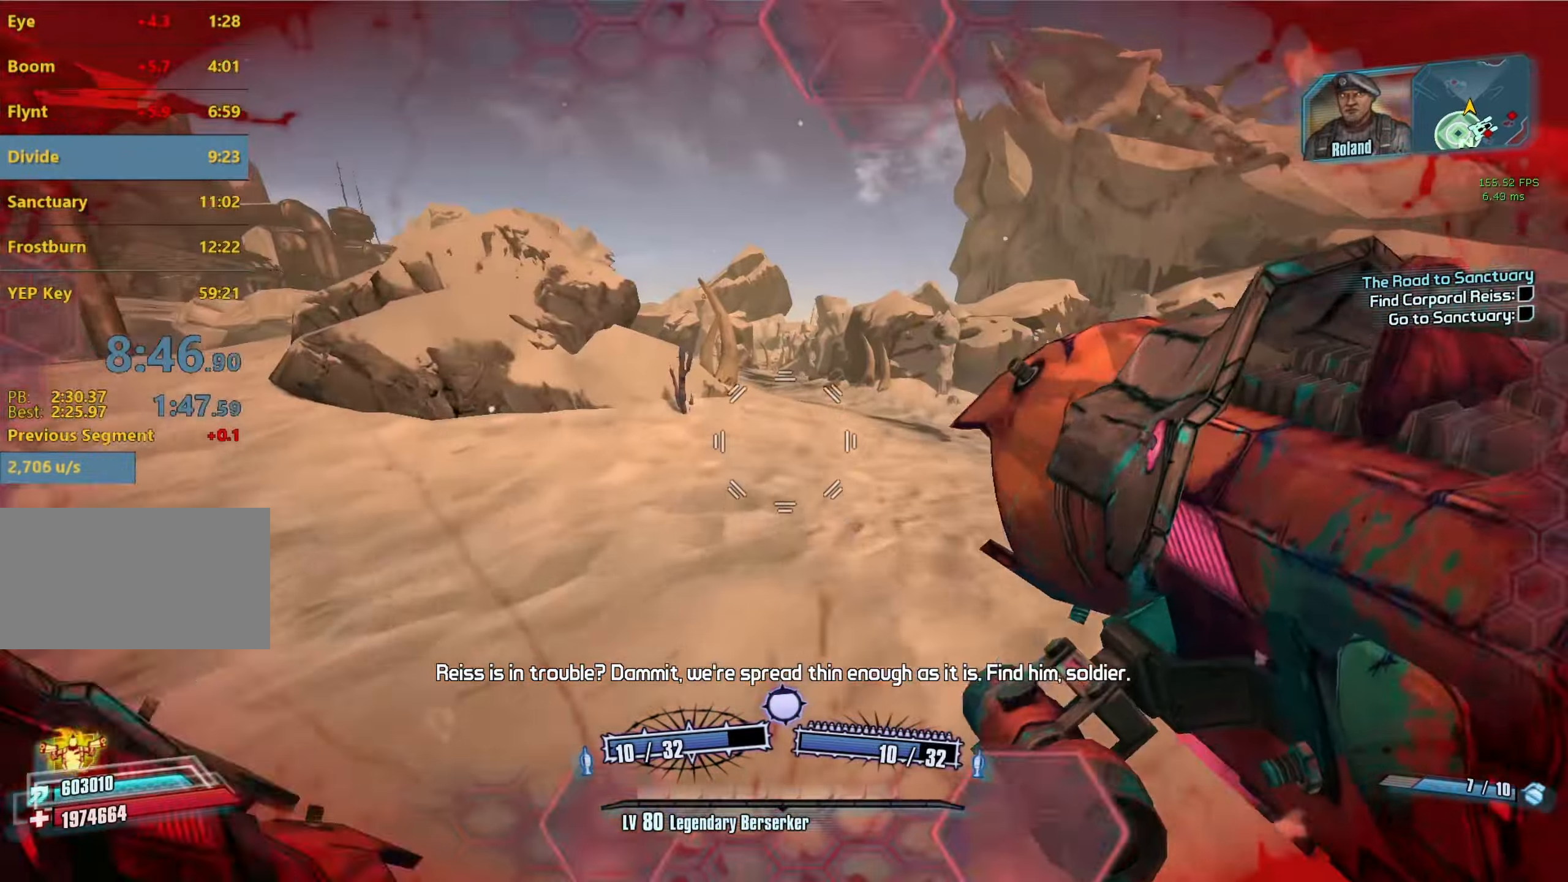
{"keys": ["d"], "mouse": [], "events": [[17, "mouse_left", "up"], [300, "d", "down"]]}
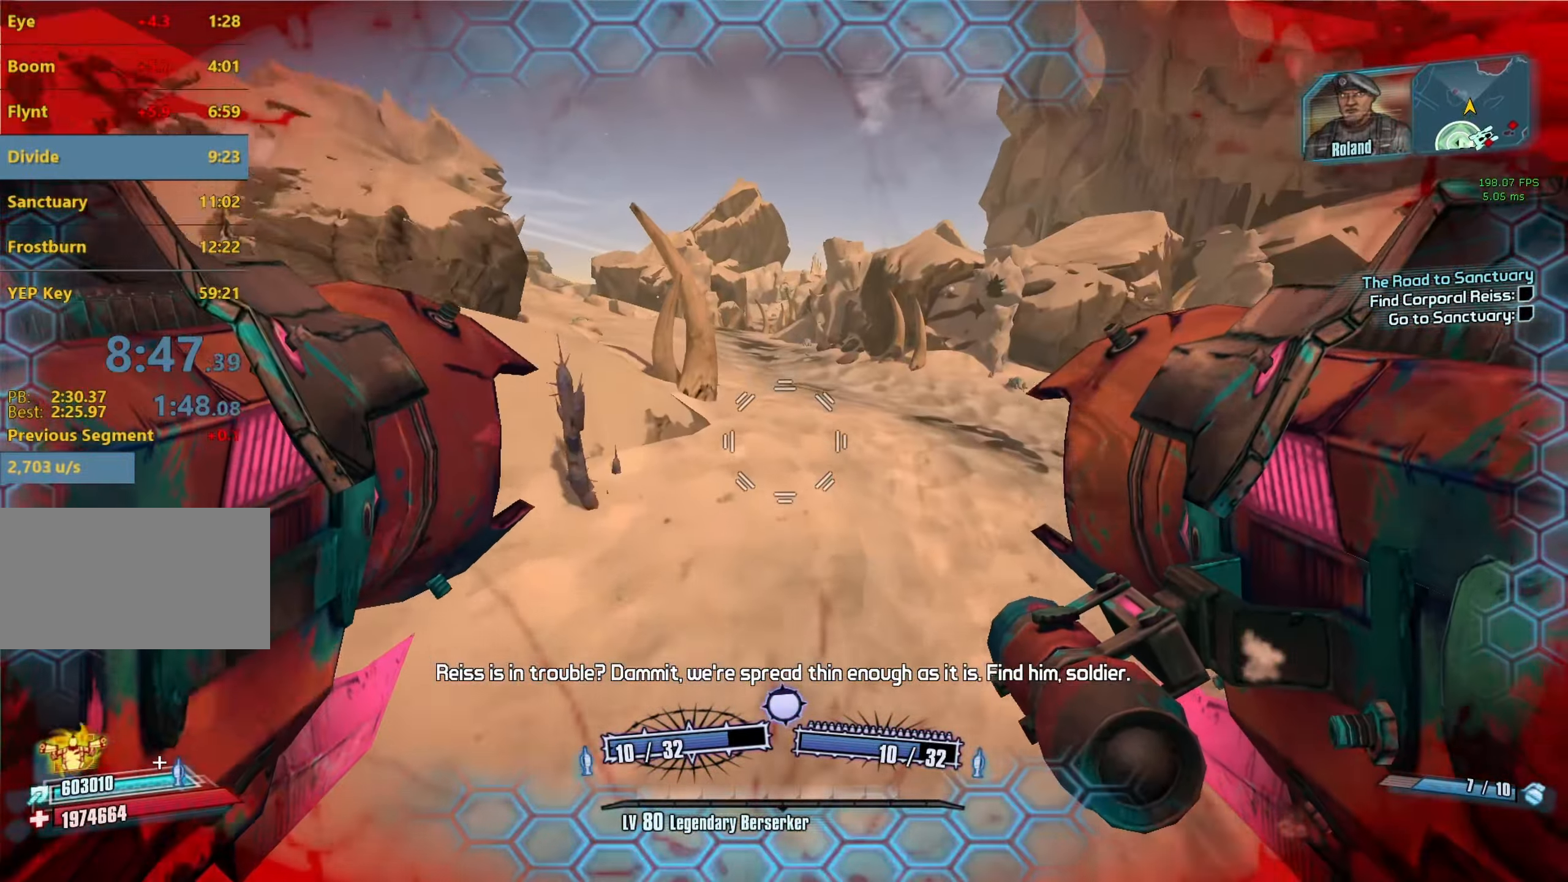
{"keys": ["a"], "mouse": ["left", "right"], "events": [[34, "a", "down"], [34, "d", "up"], [500, "mouse_left", "down"], [500, "mouse_right", "down"]]}
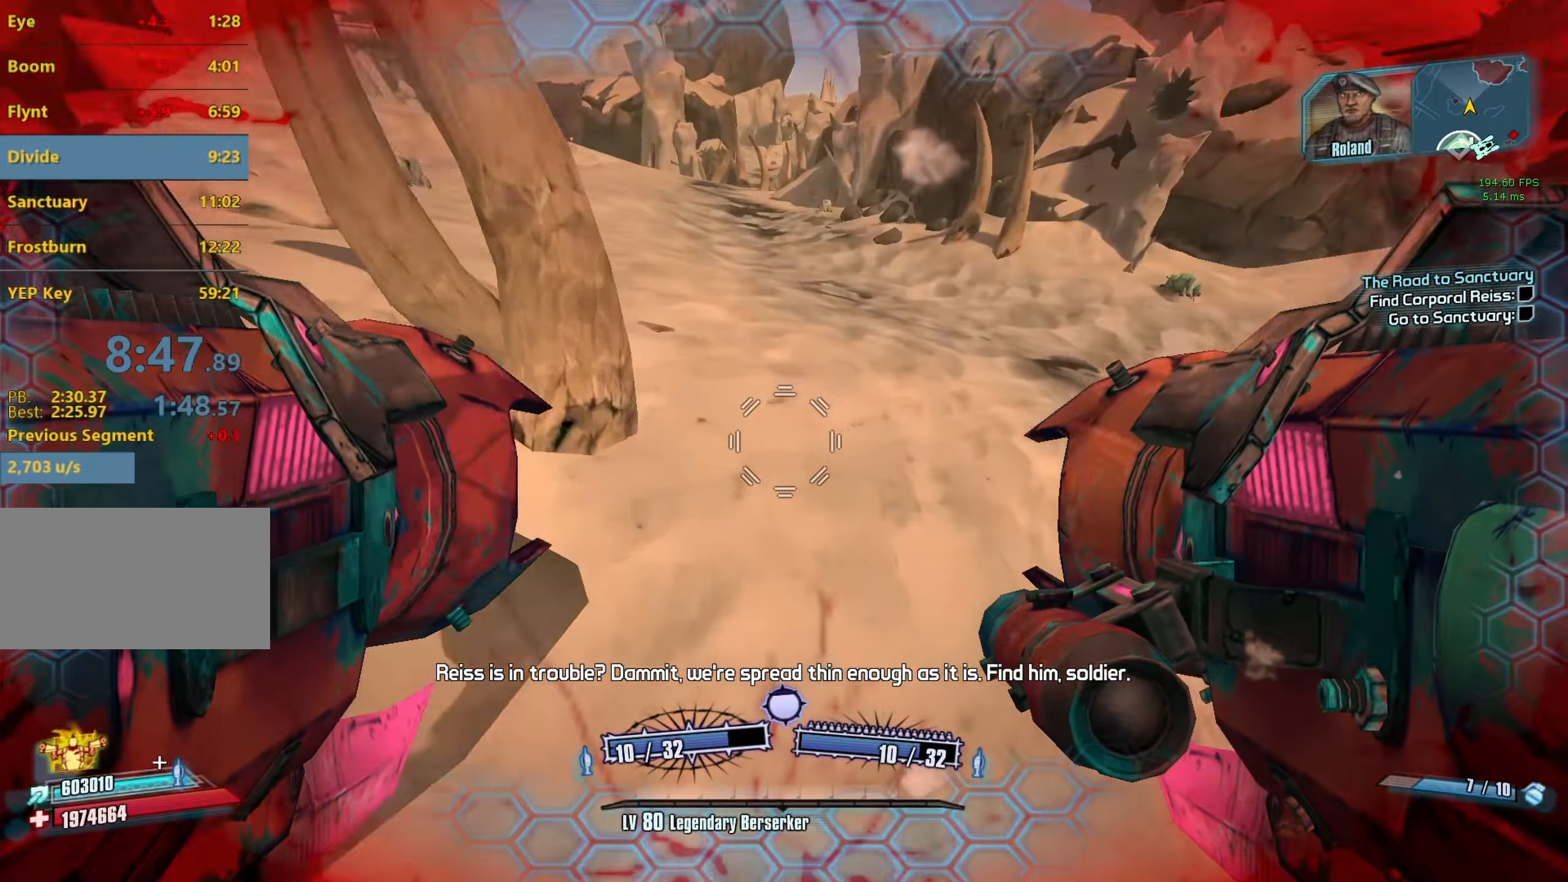
{"keys": ["a"], "mouse": [], "events": [[150, "mouse_left", "up"], [150, "mouse_right", "up"]]}
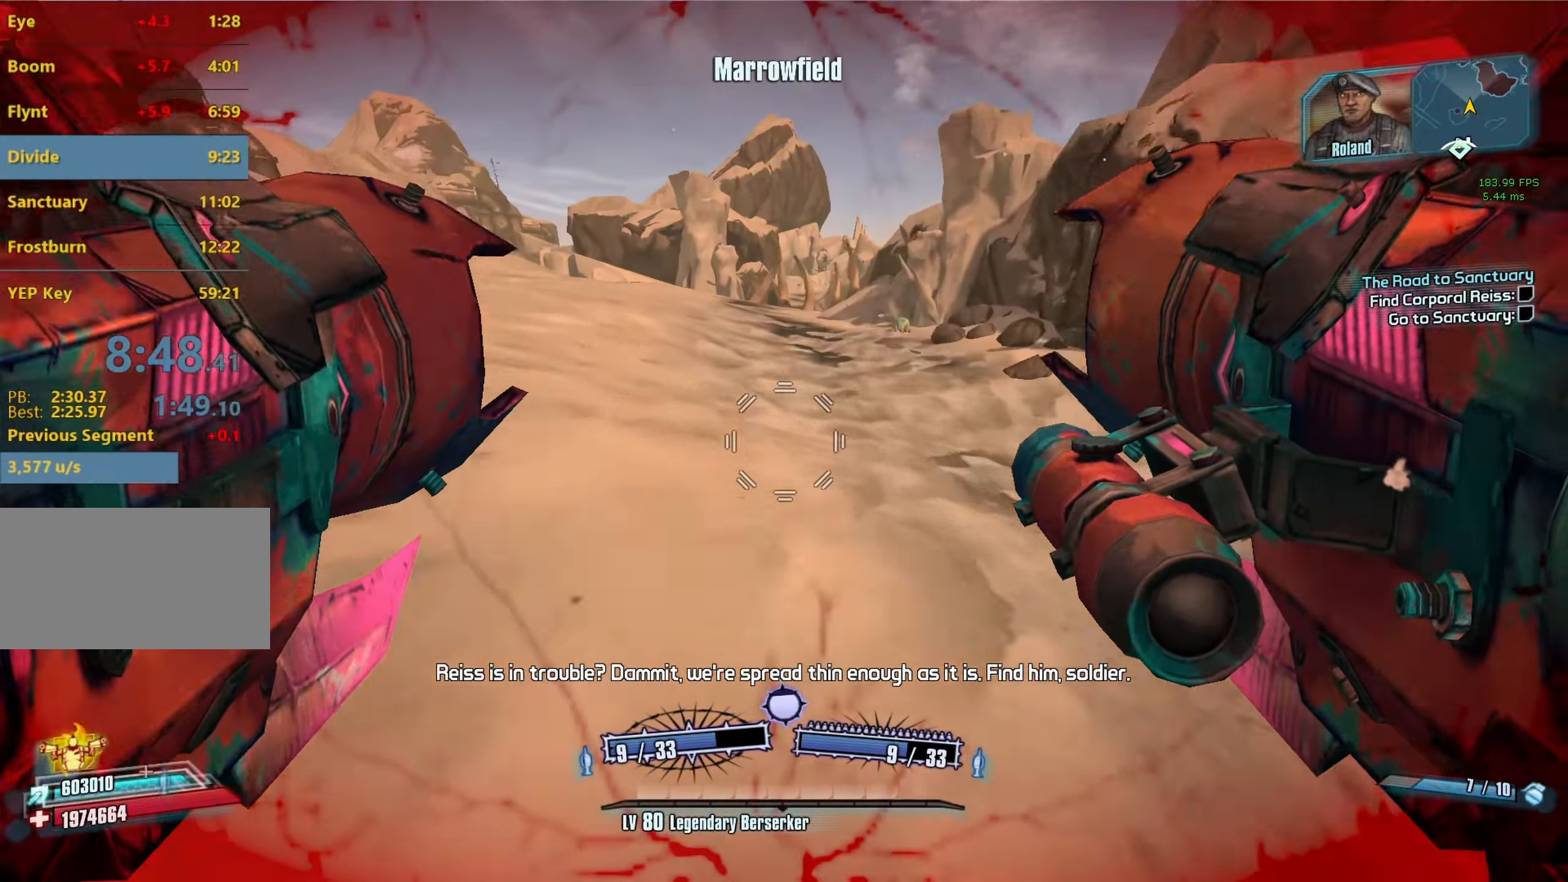
{"keys": ["a", "shift", "w"], "mouse": [], "events": [[67, "w", "down"], [400, "shift", "down"]]}
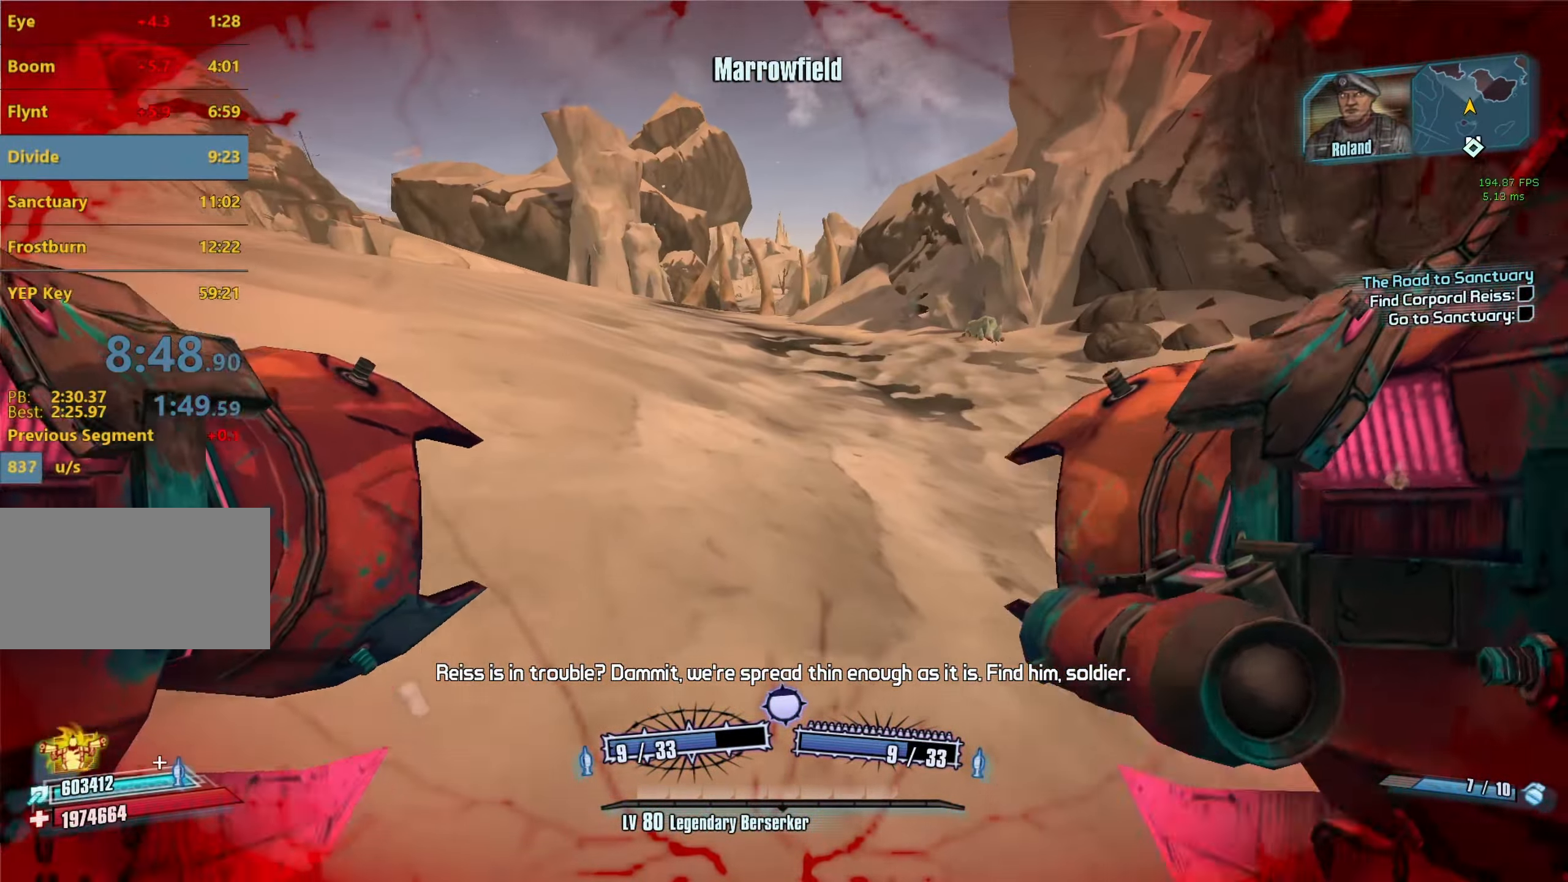
{"keys": ["a", "w"], "mouse": ["left"], "events": [[84, "shift", "up"], [234, "a", "up"], [367, "a", "down"], [417, "space", "down"], [500, "mouse_left", "down"], [500, "space", "up"]]}
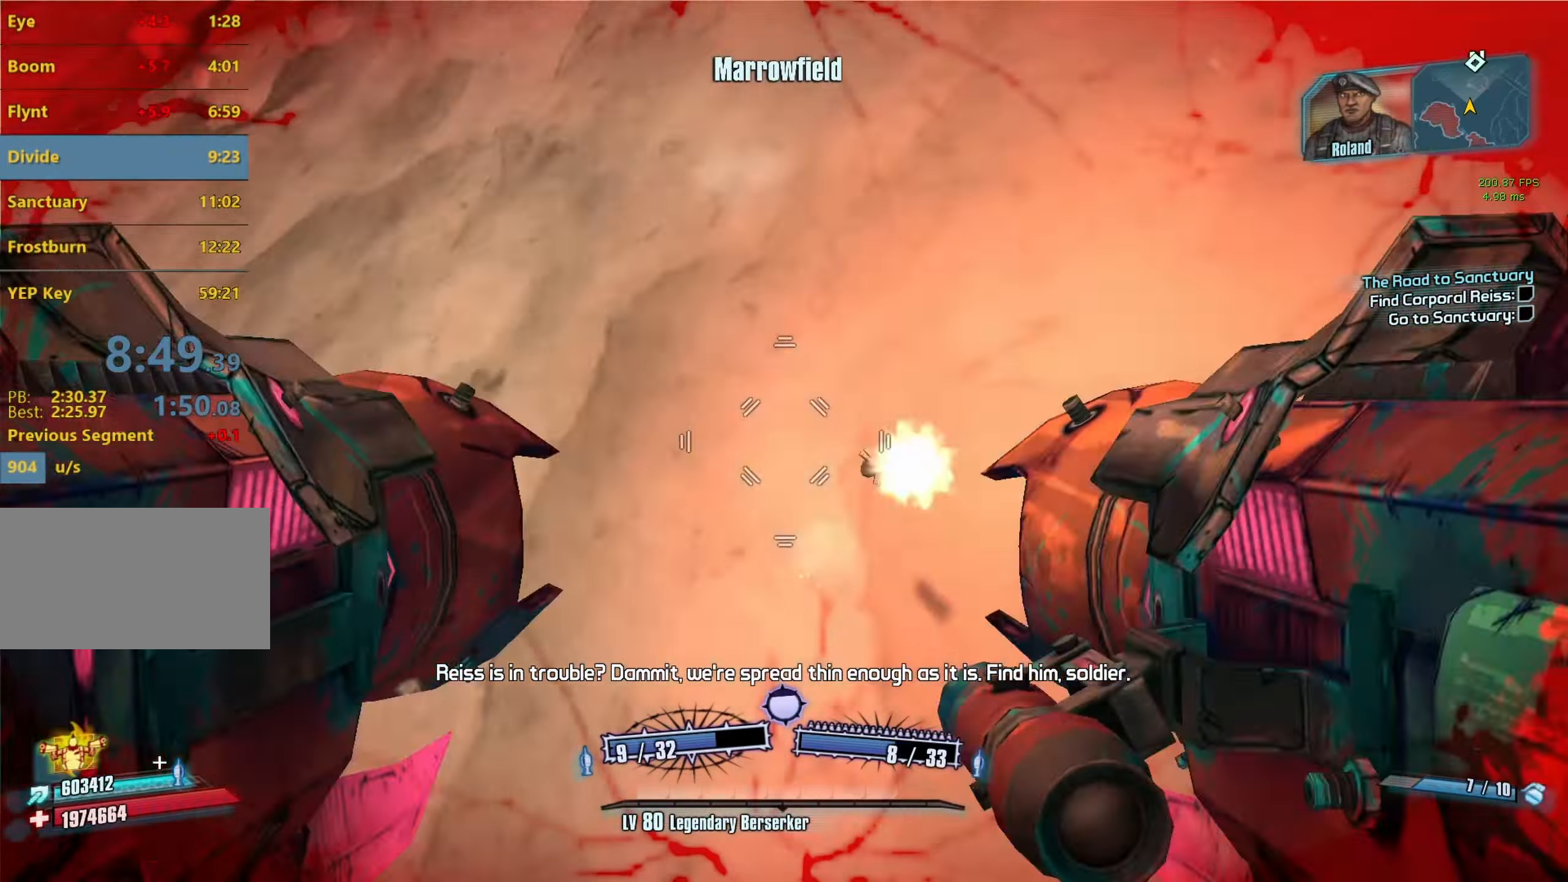
{"keys": [], "mouse": [], "events": [[50, "mouse_right", "down"], [50, "r", "down"], [100, "space", "down"], [100, "v", "down"], [150, "space", "up"], [284, "r", "up"], [284, "v", "up"], [334, "mouse_left", "up"], [334, "mouse_right", "up"], [334, "w", "up"], [434, "a", "up"]]}
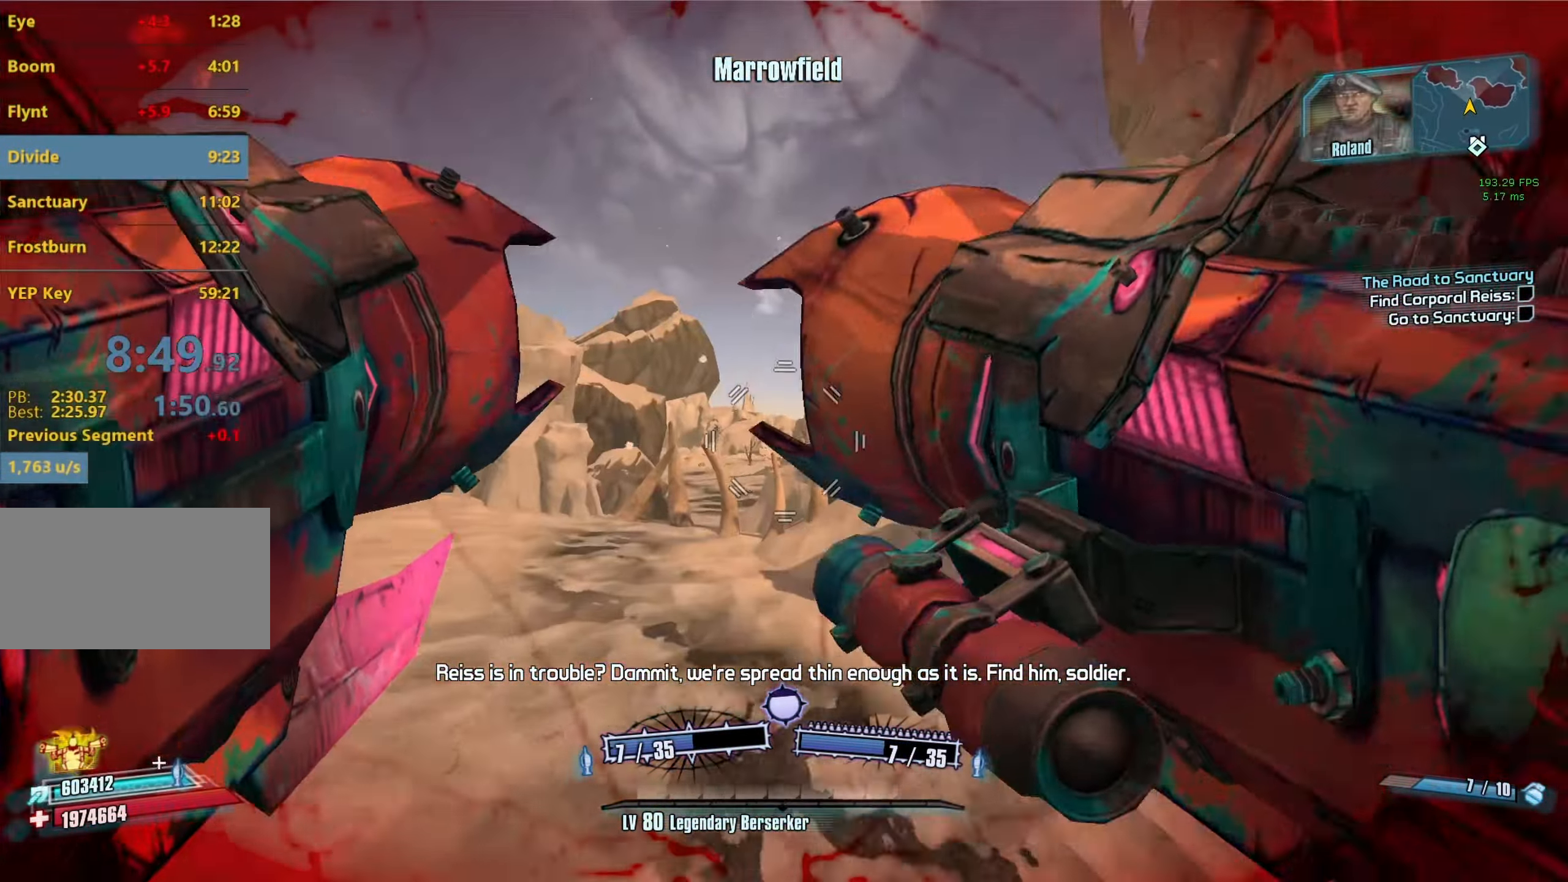
{"keys": ["a", "w"], "mouse": [], "events": [[17, "a", "down"], [400, "w", "down"]]}
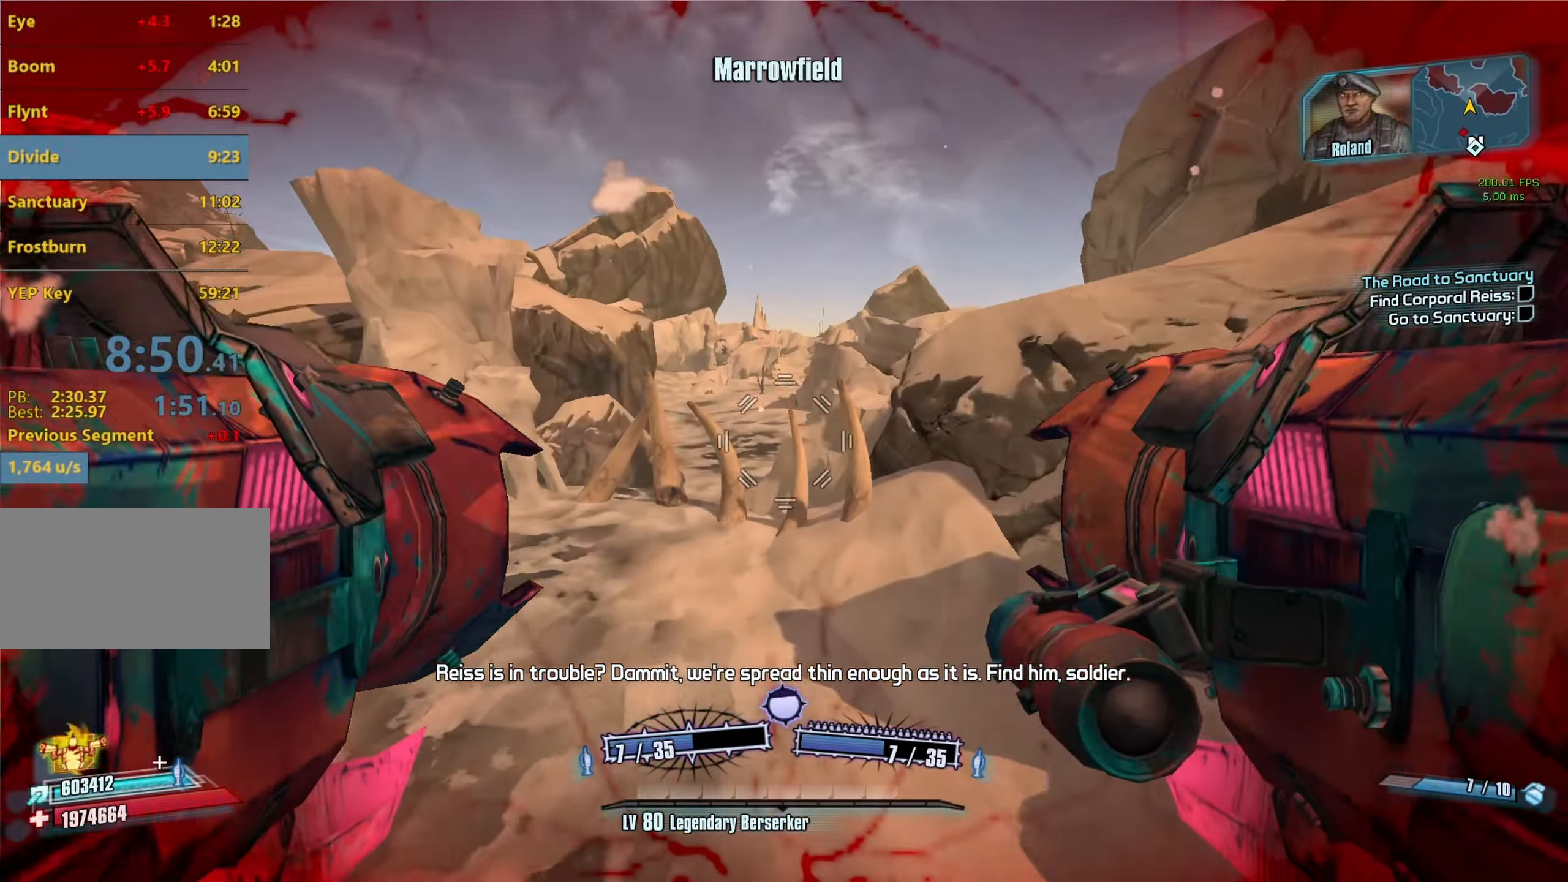
{"keys": ["w"], "mouse": [], "events": [[134, "a", "up"]]}
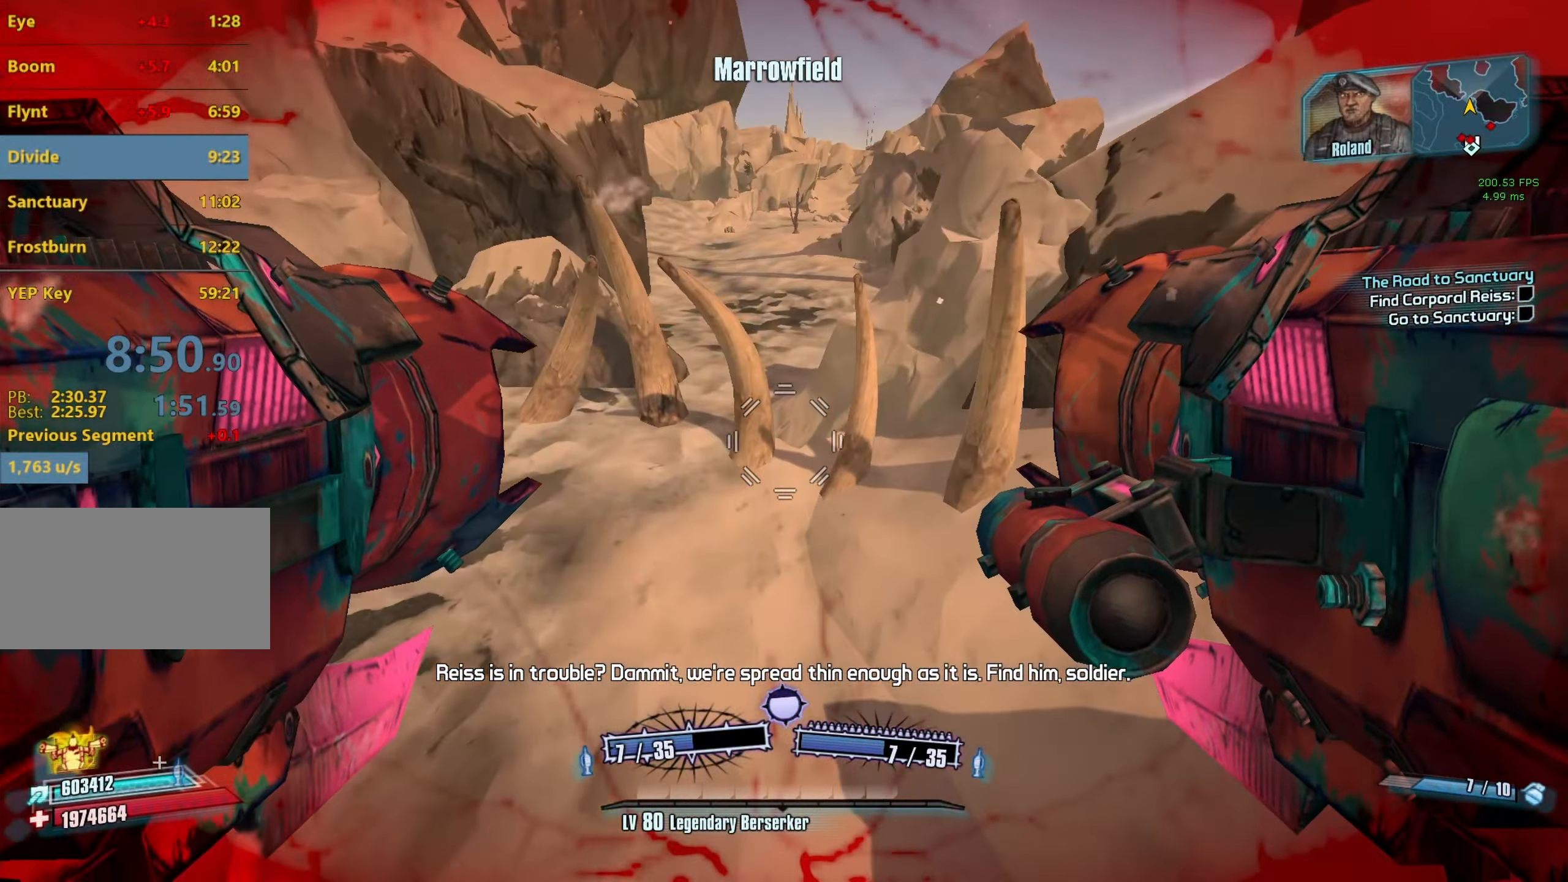
{"keys": ["w"], "mouse": [], "events": [[250, "mouse_left", "down"], [250, "mouse_right", "down"], [334, "mouse_left", "up"], [334, "mouse_right", "up"]]}
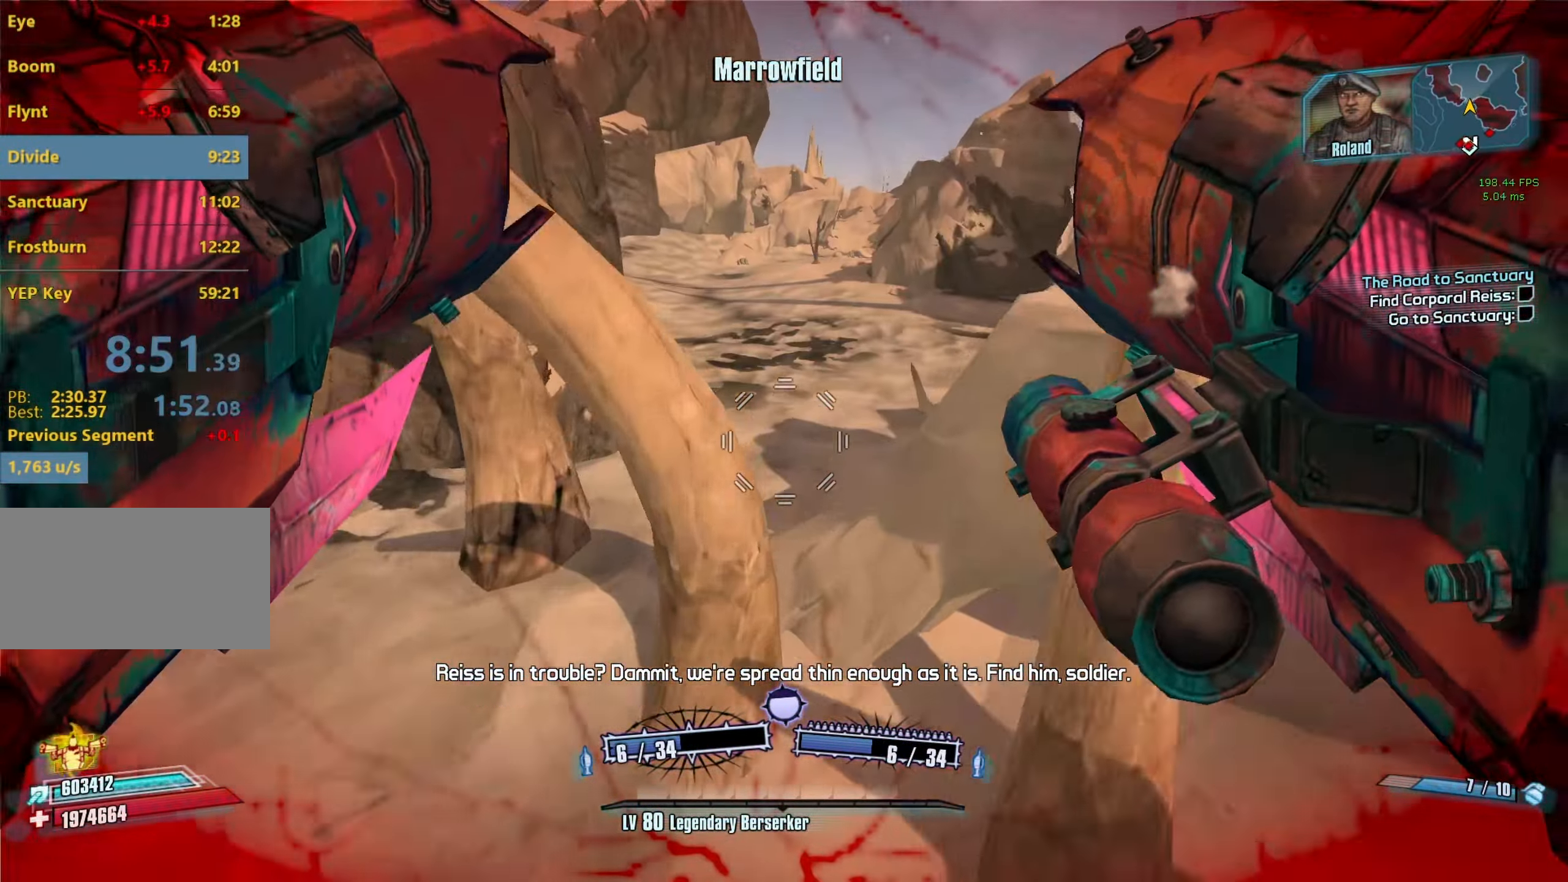
{"keys": ["w"], "mouse": [], "events": []}
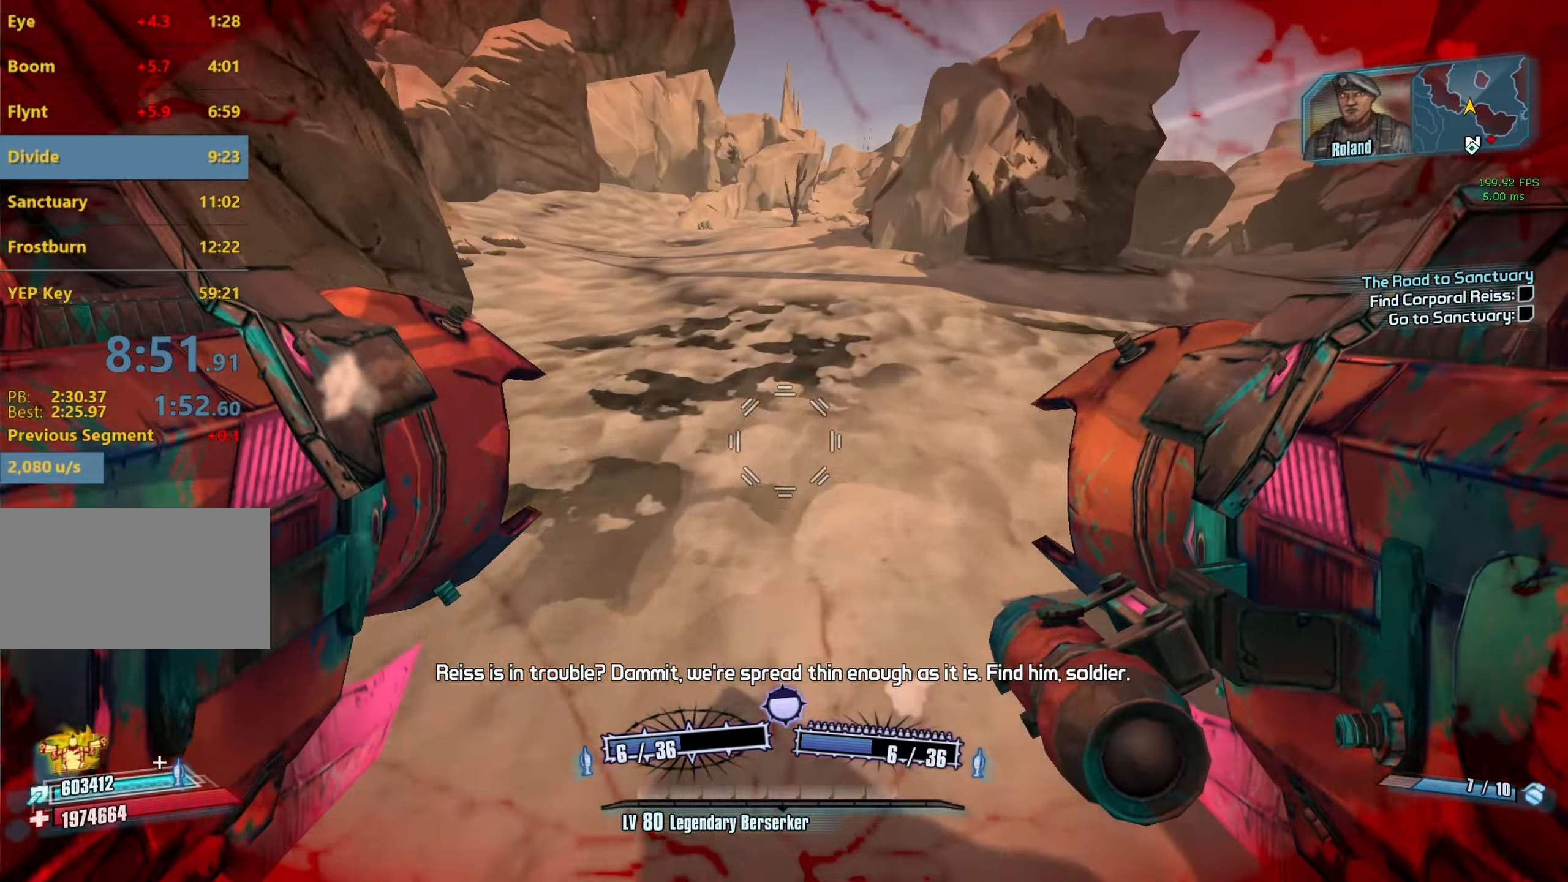
{"keys": ["w"], "mouse": [], "events": [[133, "shift", "down"], [266, "shift", "up"]]}
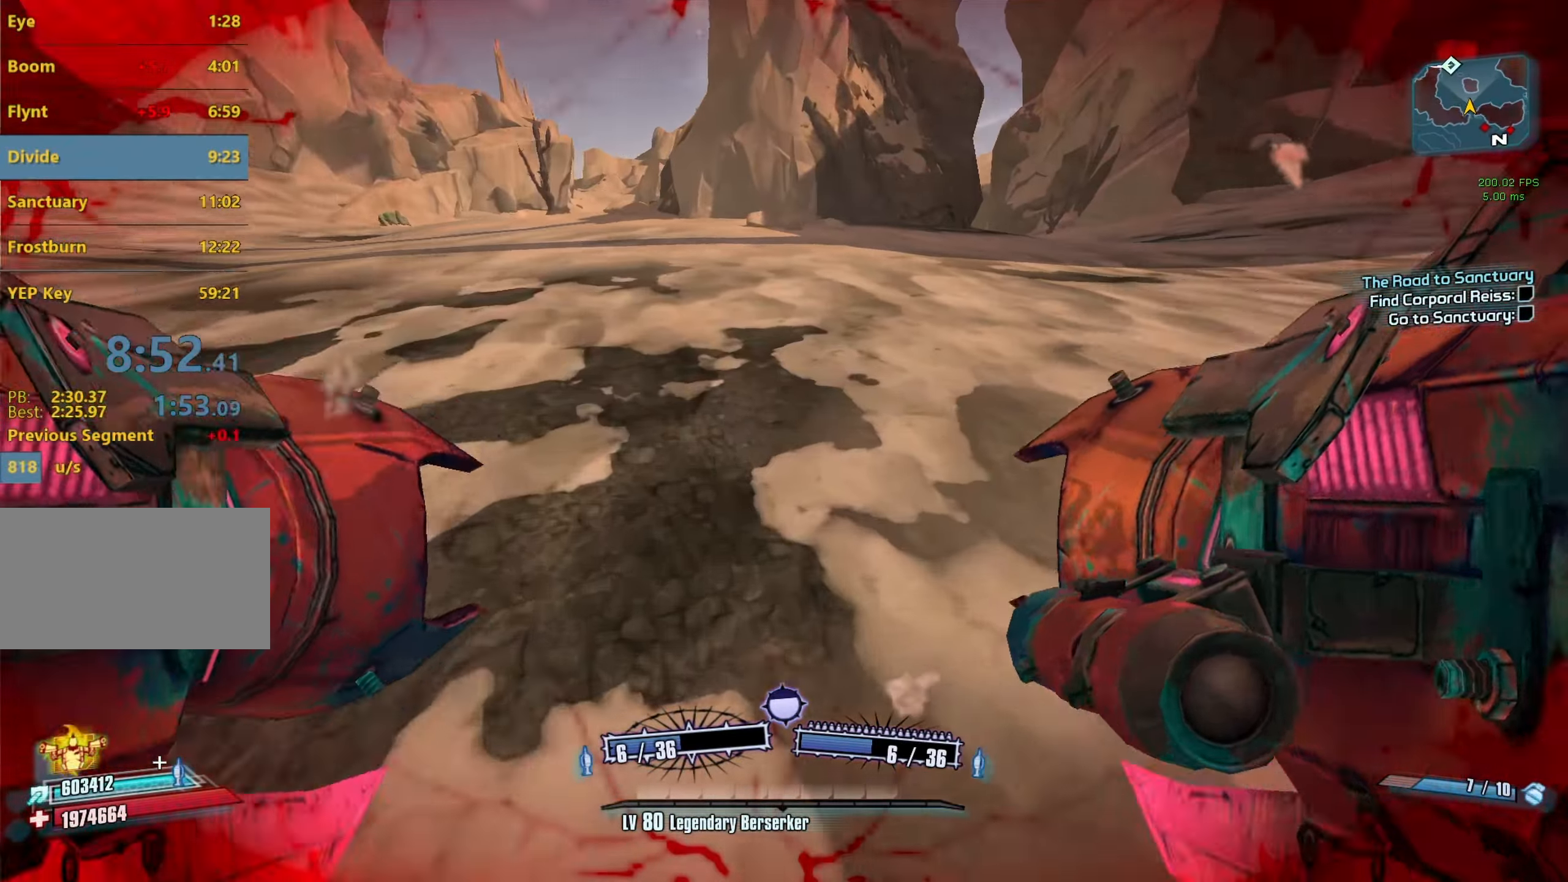
{"keys": ["a", "r", "v", "w"], "mouse": ["left", "right"], "events": [[100, "a", "down"], [200, "space", "down"], [283, "mouse_left", "down"], [283, "mouse_right", "down"], [283, "space", "up"], [333, "r", "down"], [333, "space", "down"], [333, "v", "down"], [383, "space", "up"]]}
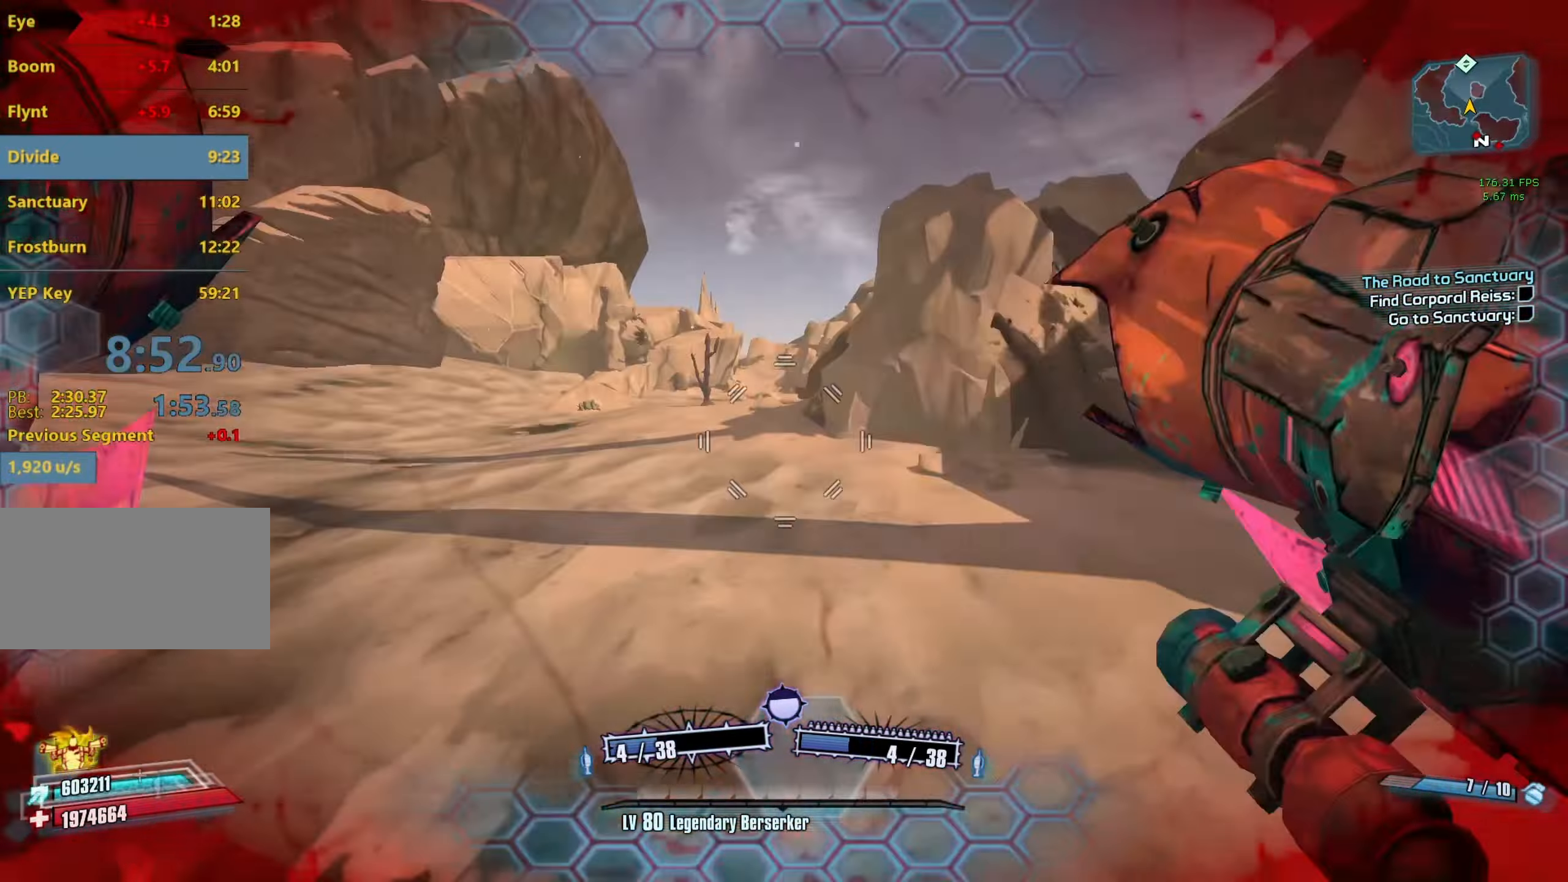
{"keys": ["a", "w"], "mouse": [], "events": [[33, "r", "up"], [66, "mouse_left", "up"], [66, "mouse_right", "up"], [66, "v", "up"], [66, "w", "up"], [166, "a", "up"], [250, "a", "down"], [483, "w", "down"]]}
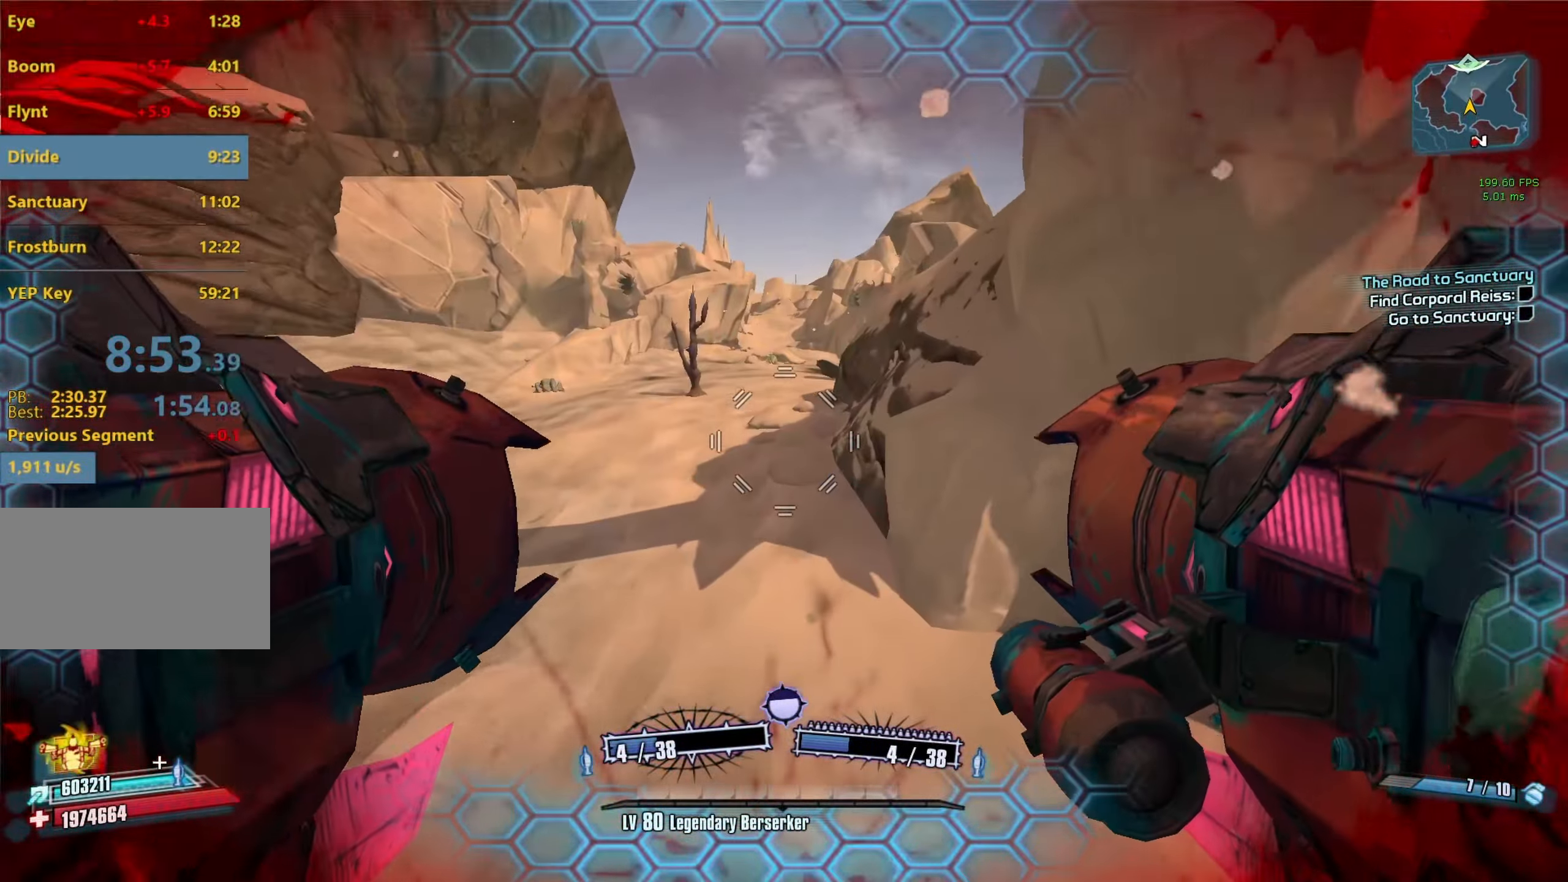
{"keys": ["w"], "mouse": [], "events": [[33, "a", "up"], [316, "d", "down"], [416, "d", "up"]]}
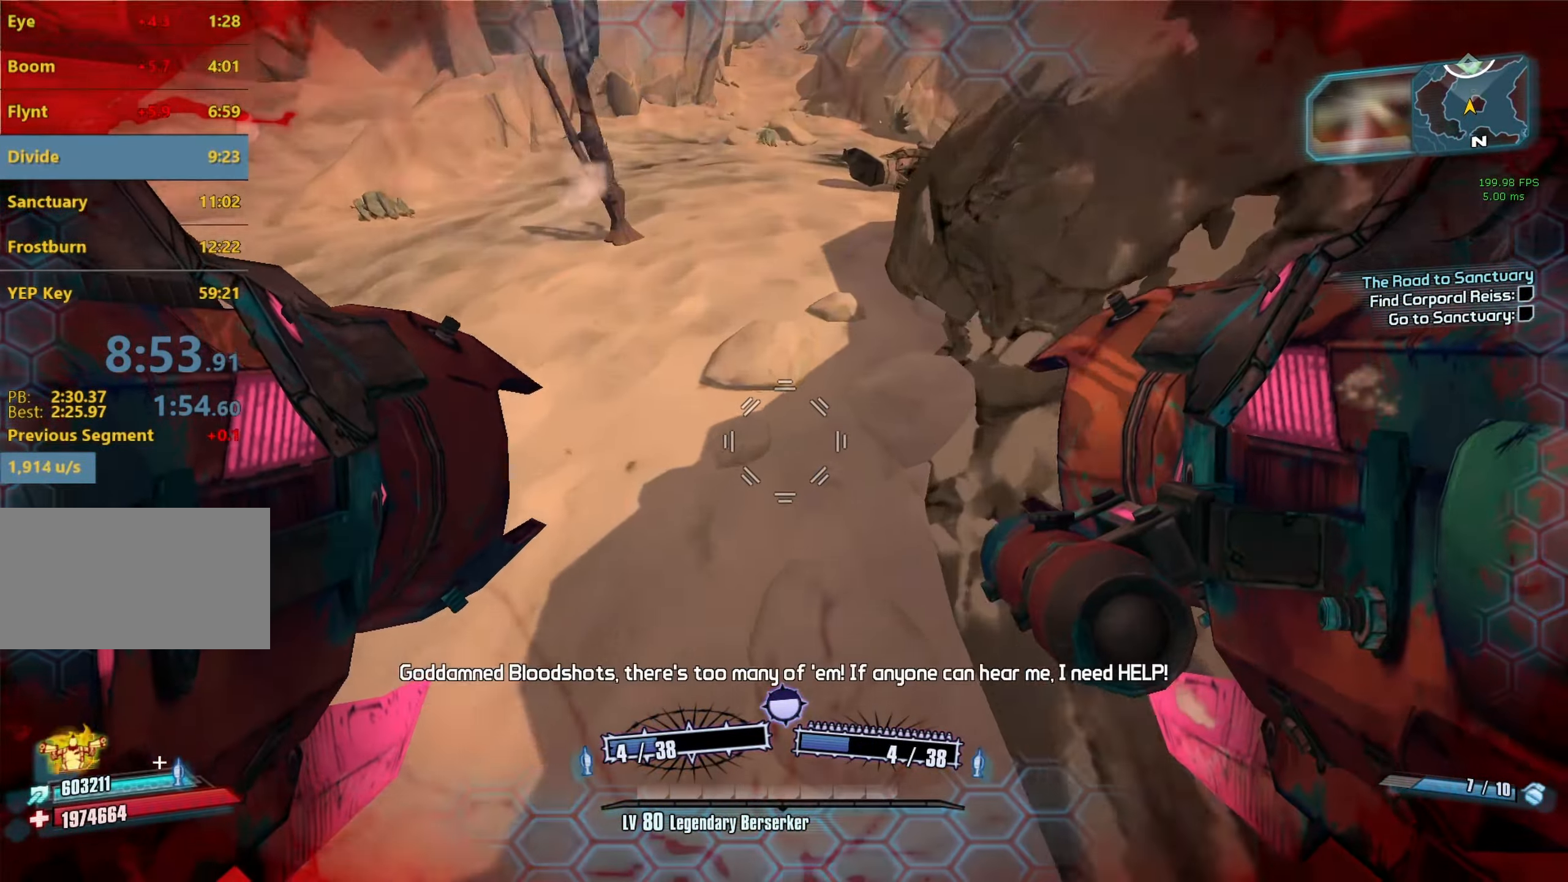
{"keys": ["a", "w"], "mouse": [], "events": [[150, "mouse_left", "down"], [150, "mouse_right", "down"], [200, "r", "down"], [200, "v", "down"], [433, "r", "up"], [433, "v", "up"], [483, "a", "down"], [483, "mouse_left", "up"], [483, "mouse_right", "up"]]}
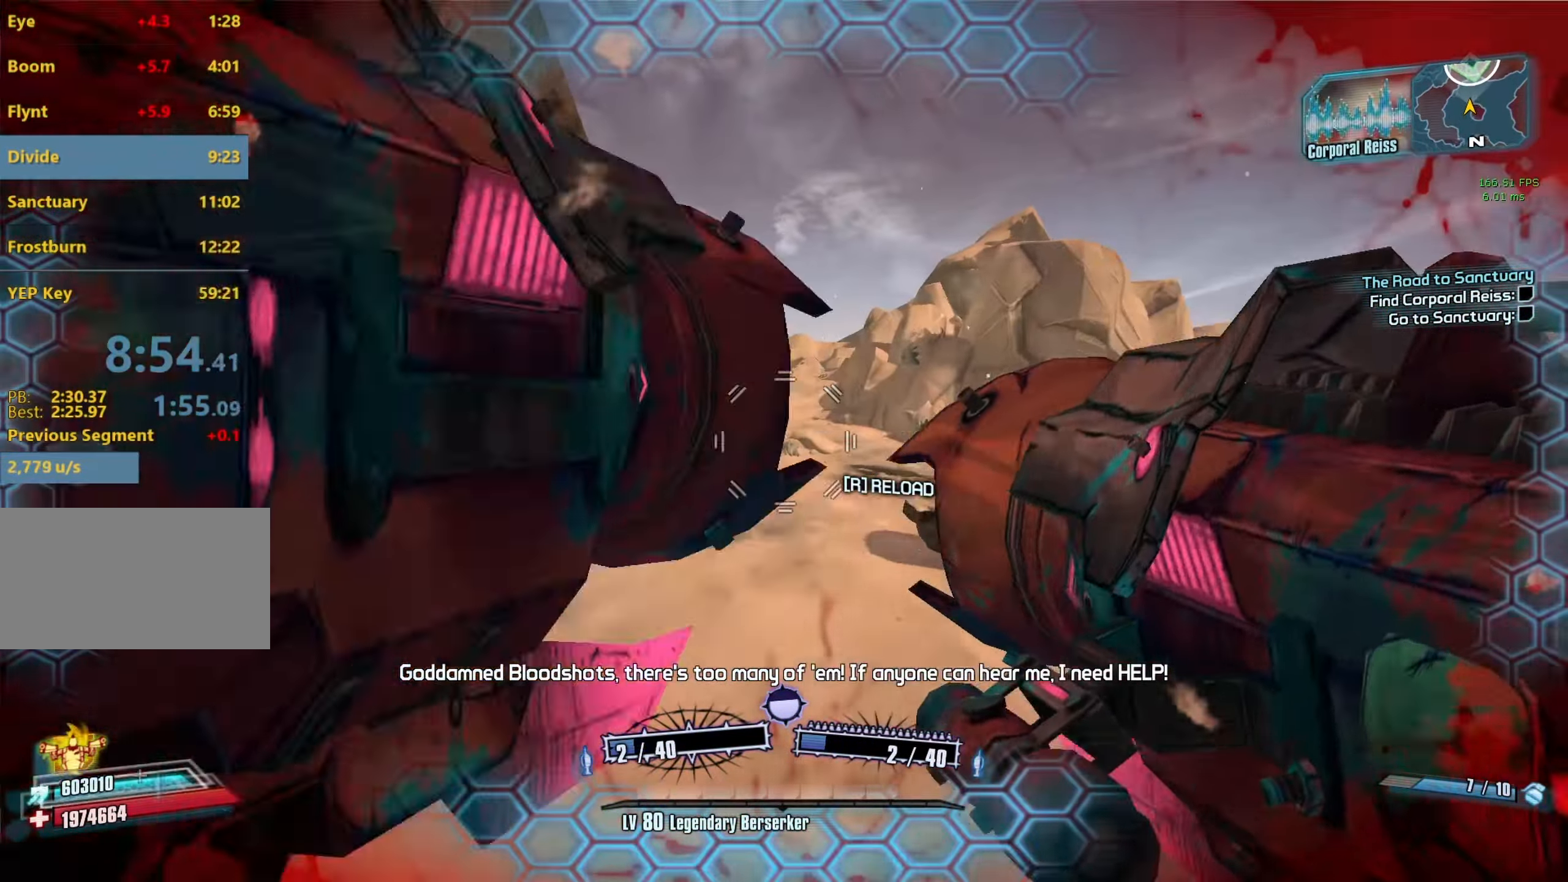
{"keys": [], "mouse": [], "events": [[16, "a", "up"], [16, "w", "up"]]}
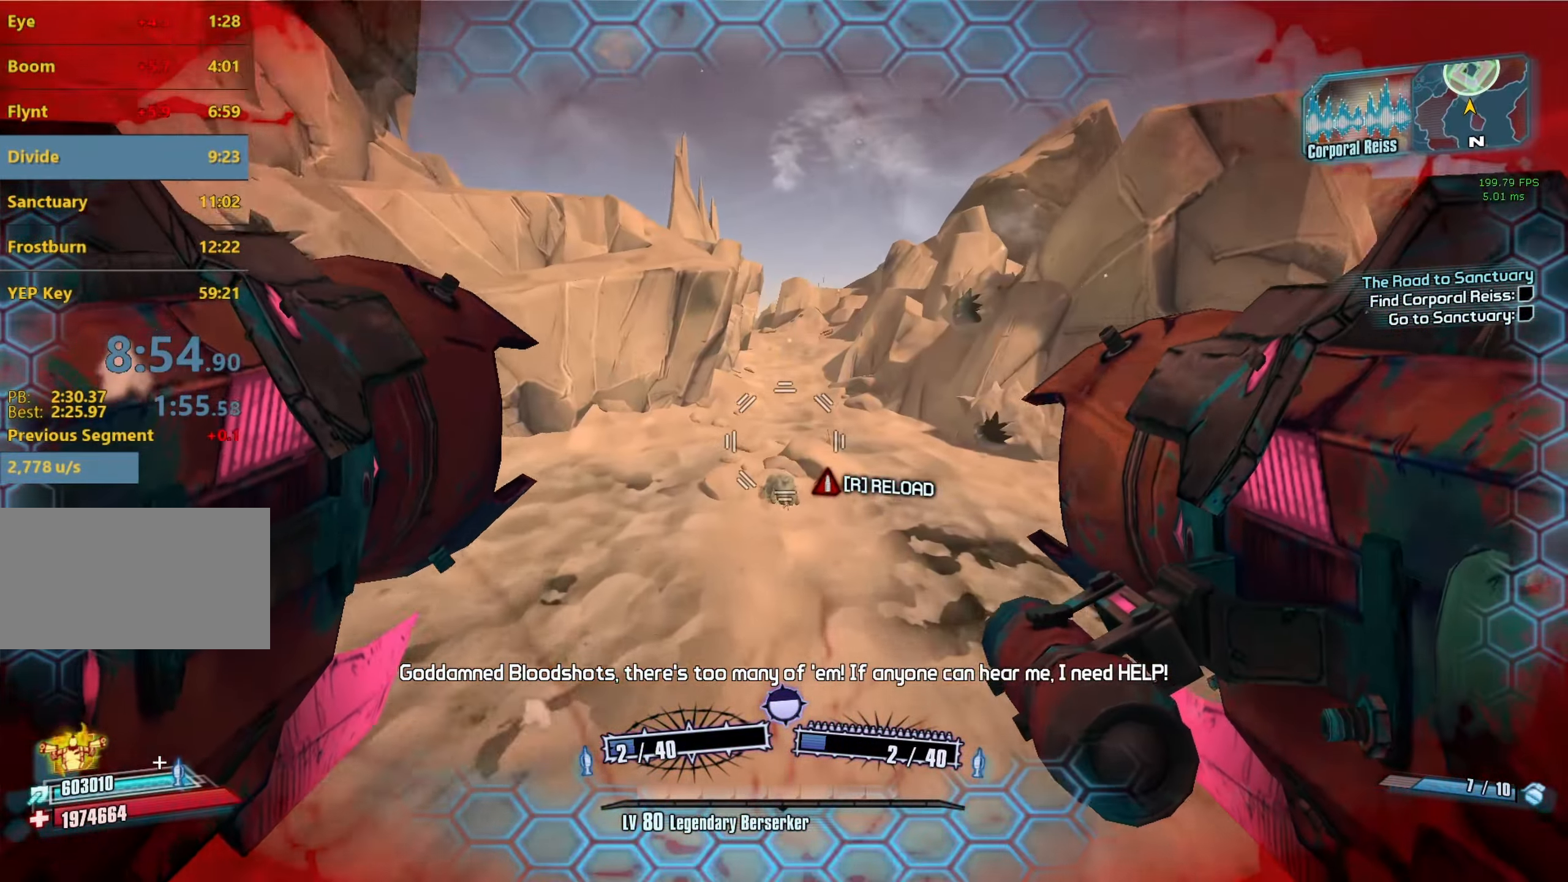
{"keys": [], "mouse": ["left", "right"], "events": [[33, "d", "down"], [33, "w", "down"], [233, "a", "down"], [266, "d", "up"], [266, "w", "up"], [466, "a", "up"], [500, "mouse_left", "down"], [500, "mouse_right", "down"]]}
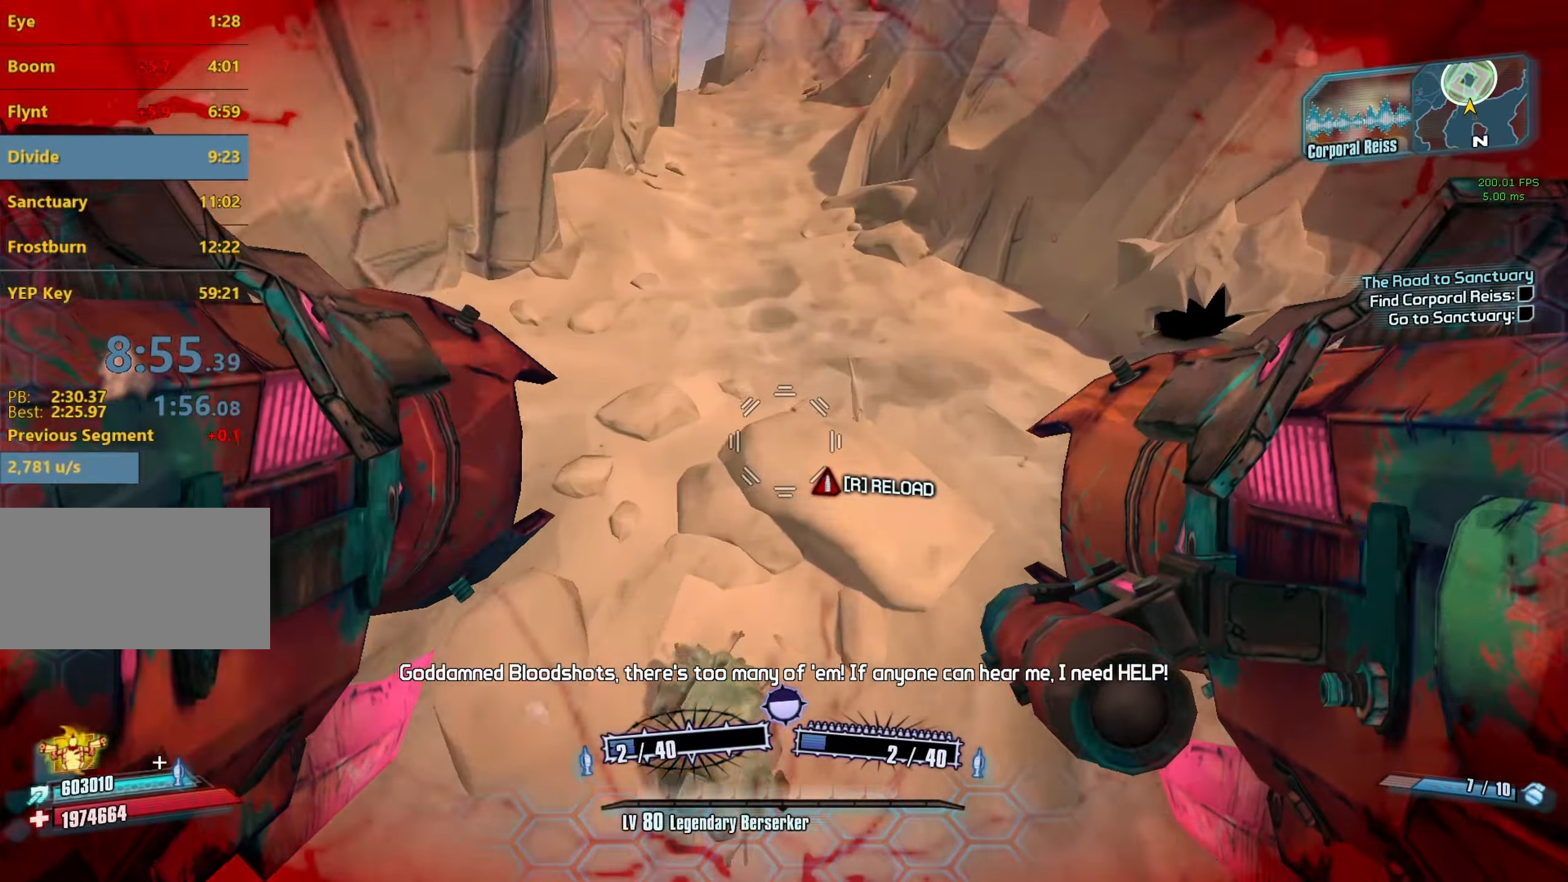
{"keys": ["w"], "mouse": [], "events": [[150, "mouse_left", "up"], [150, "mouse_right", "up"], [150, "w", "down"]]}
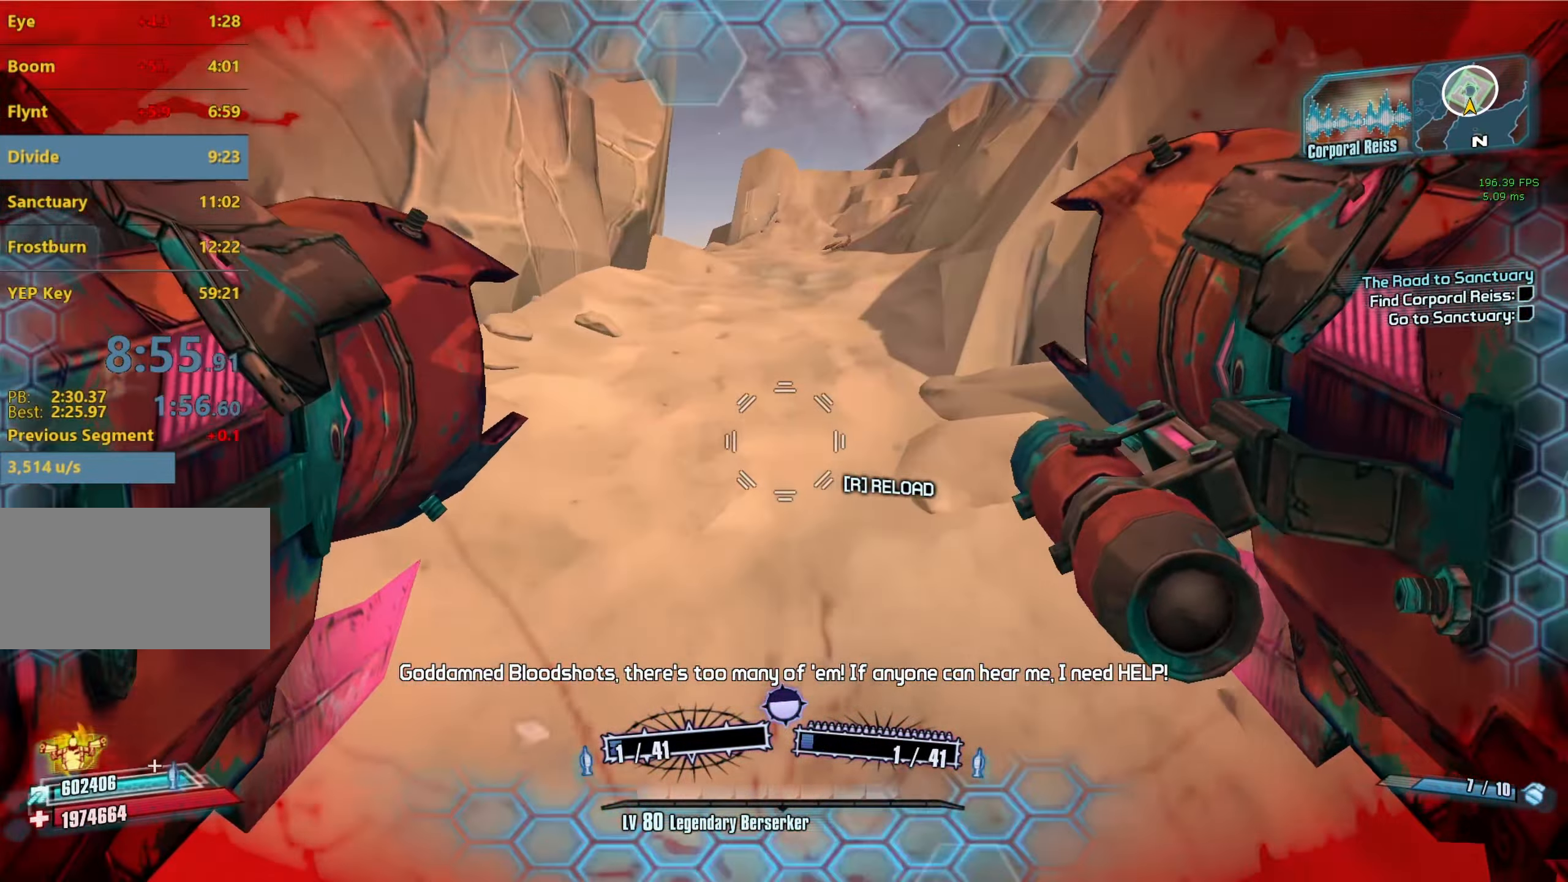
{"keys": ["a", "w"], "mouse": [], "events": [[250, "shift", "down"], [350, "shift", "up"], [450, "a", "down"]]}
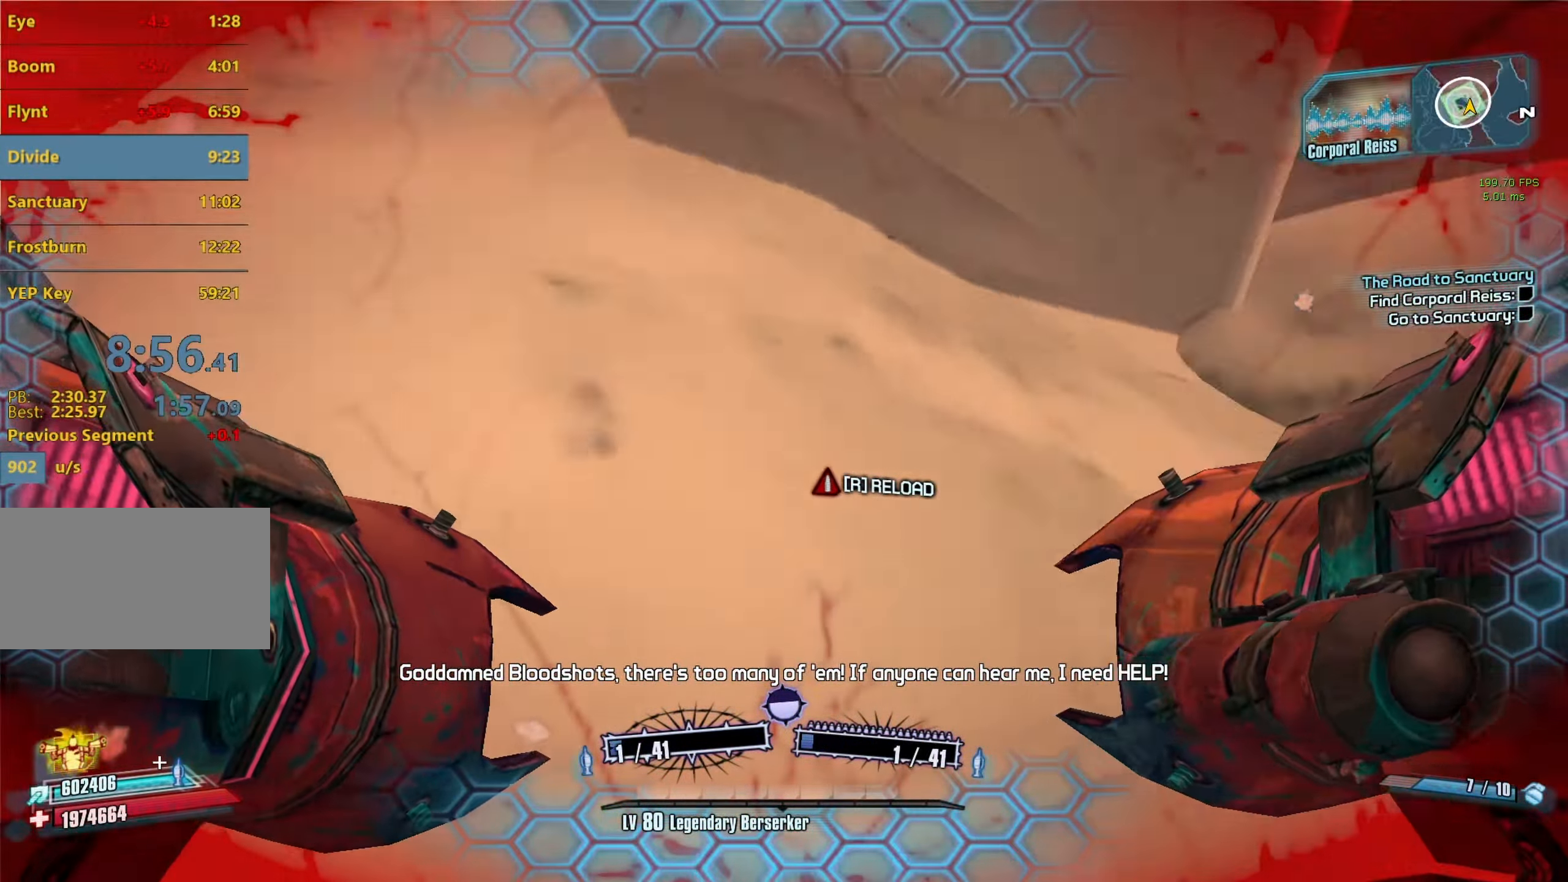
{"keys": ["a"], "mouse": [], "events": [[33, "space", "down"], [83, "mouse_left", "down"], [83, "mouse_right", "down"], [83, "w", "up"], [133, "space", "up"], [233, "mouse_left", "up"], [266, "mouse_right", "up"], [366, "c", "down"], [417, "c", "up"]]}